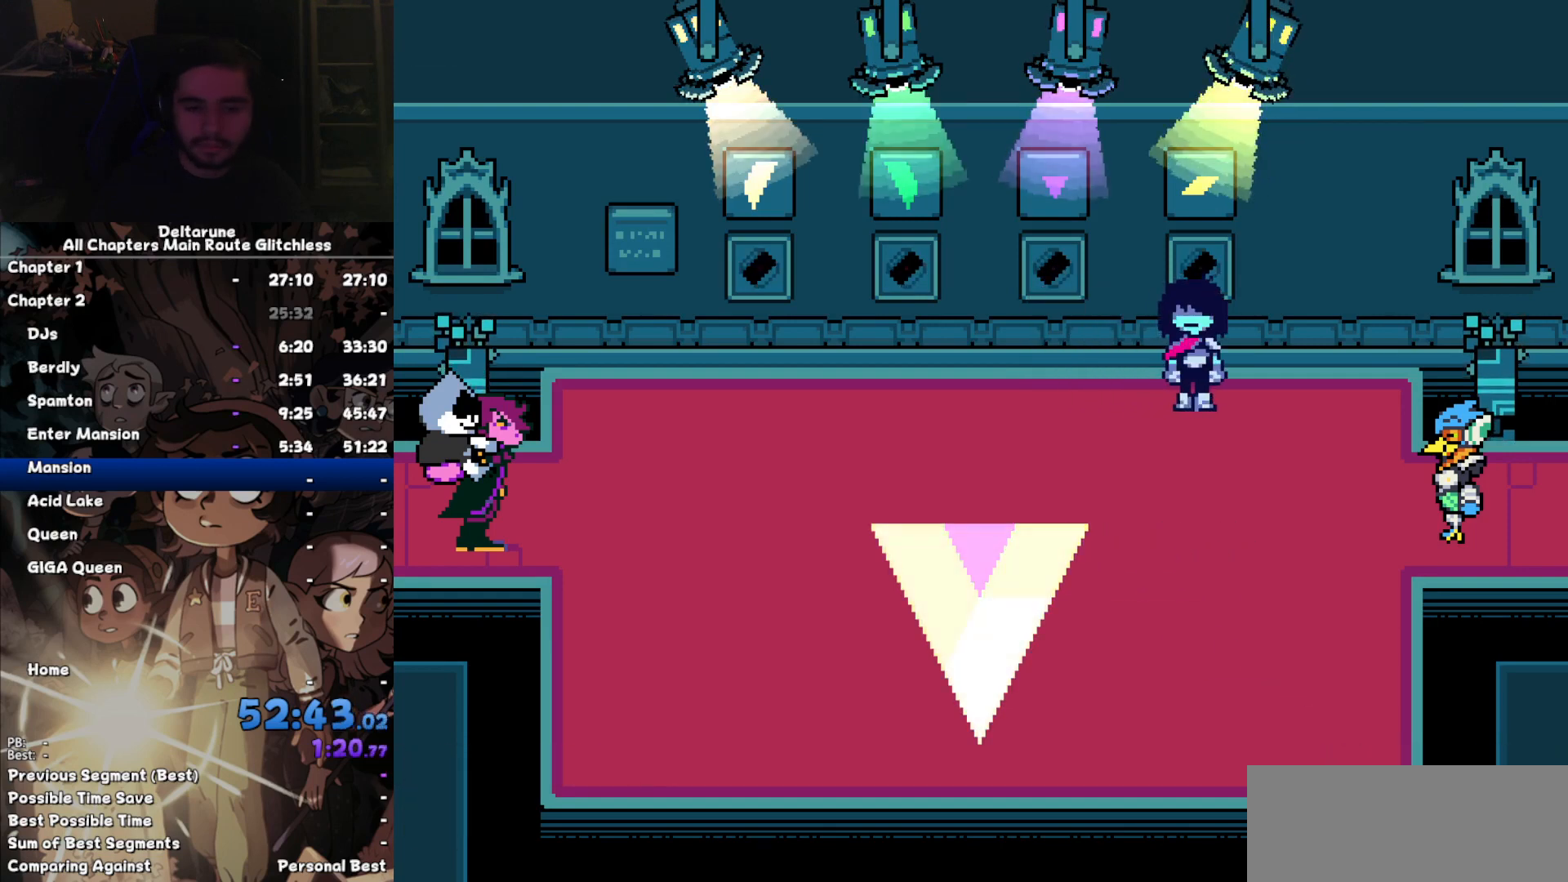
Gameplay with keyboard; each line is a JSON object with the keys held at the frame after it. "events" lists presses ("down") and releases ("up") of "c", "down", "left", "return", "right", "up", "x" and "z" between this image and that frame as [ms after this image, input, new state], when the widget could be followed in between. No other keys are recorded. Mouse input is not recorded. Not read: ctrl shift.
{"keys": ["down", "right"], "events": []}
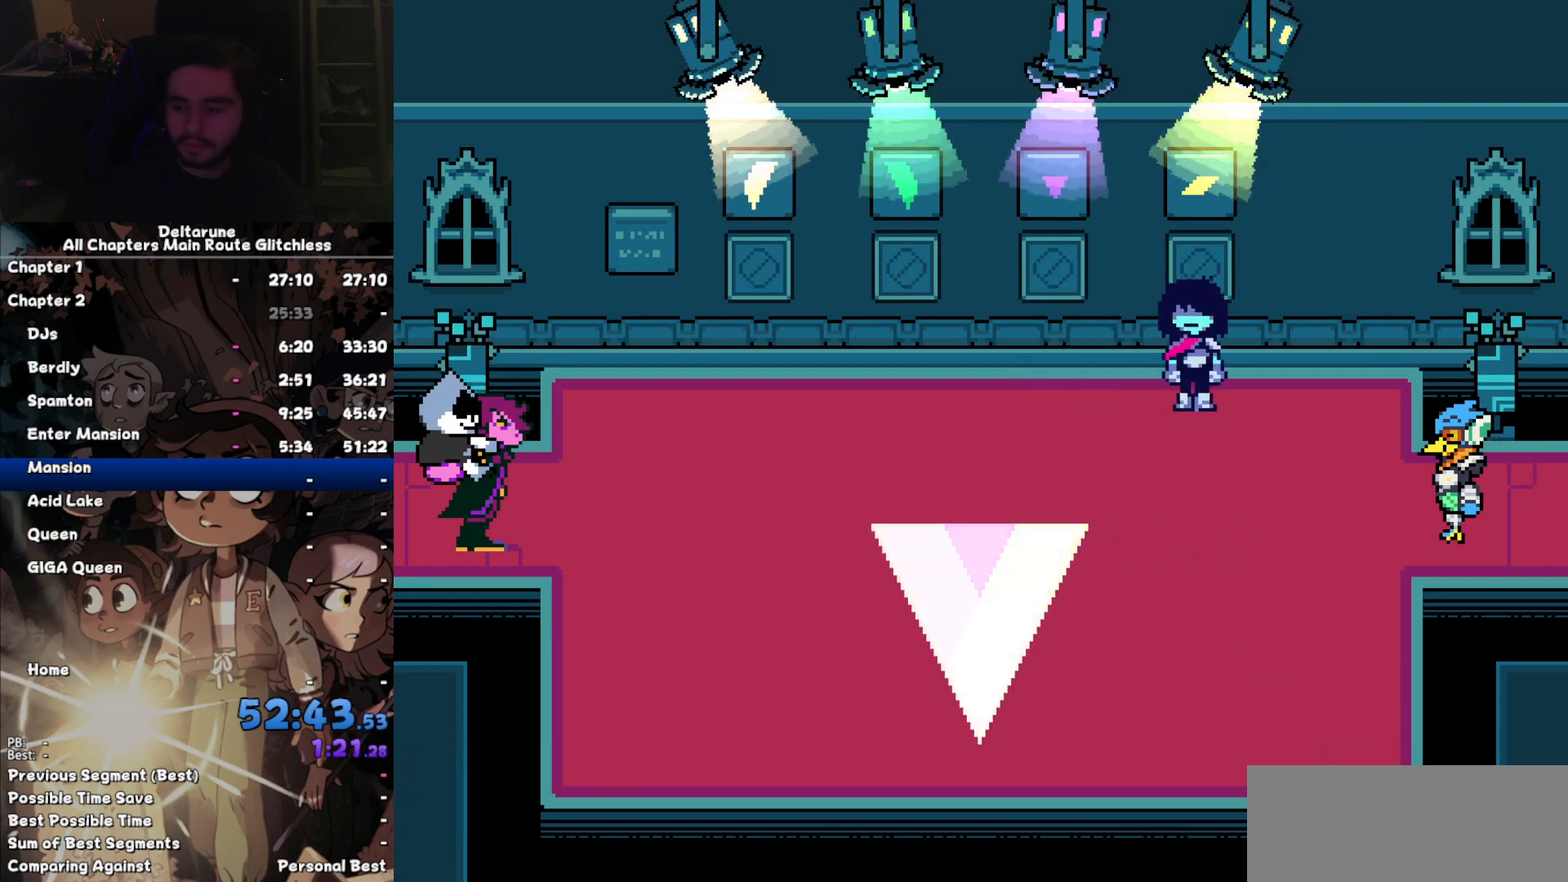
{"keys": ["down", "right"], "events": [[434, "z", "down"], [467, "z", "up"]]}
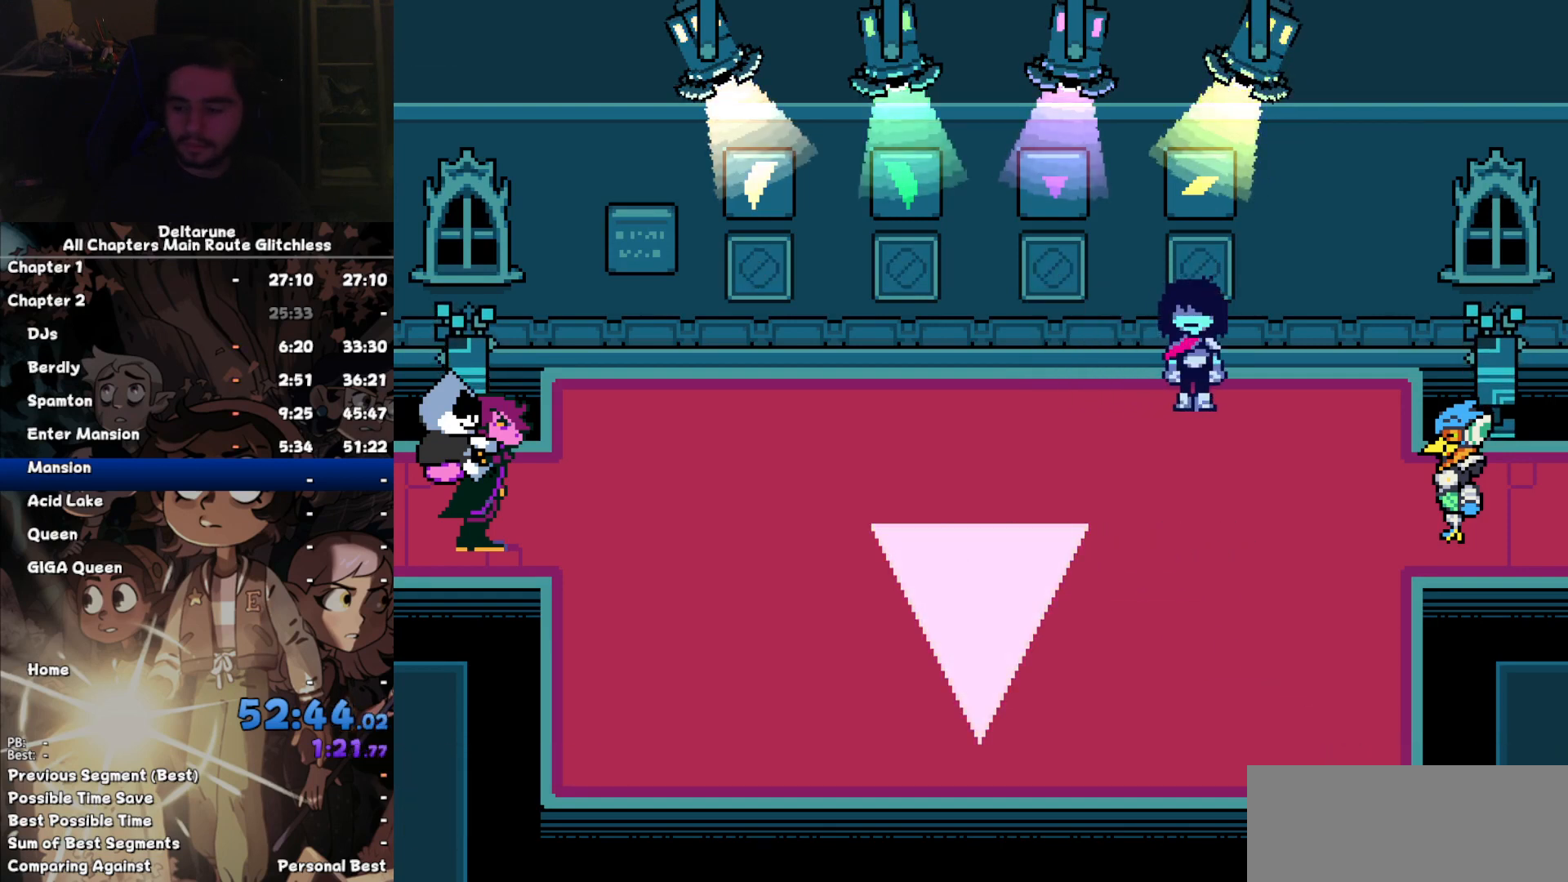
{"keys": ["down", "right", "z"], "events": [[67, "z", "down"], [100, "z", "up"], [200, "z", "down"], [267, "z", "up"], [334, "z", "down"], [400, "z", "up"], [500, "z", "down"]]}
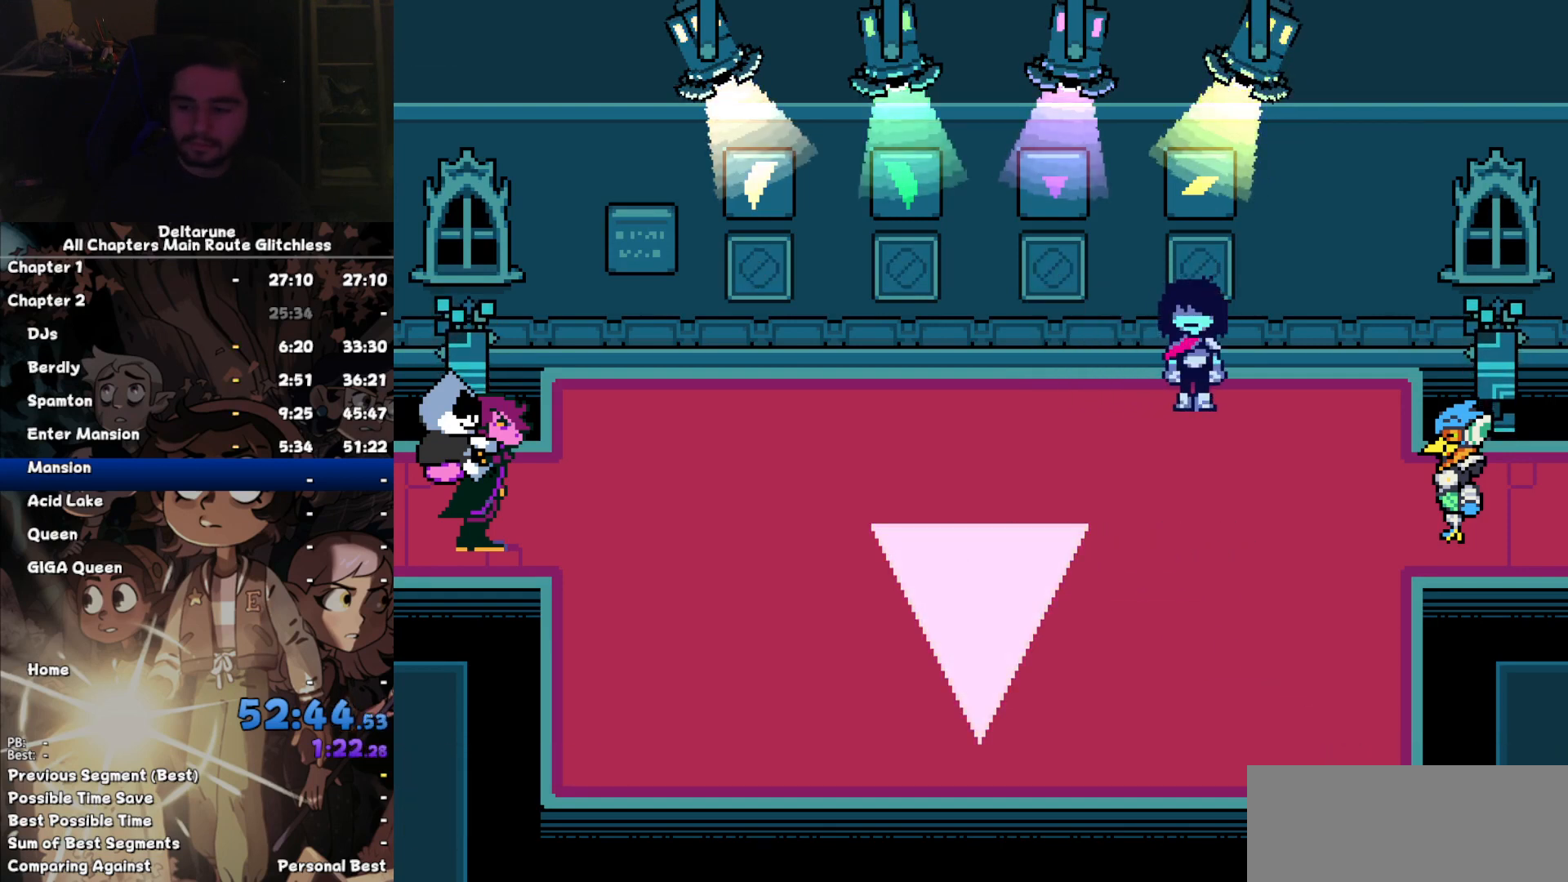
{"keys": ["down", "right"], "events": [[34, "z", "up"], [167, "z", "down"], [234, "z", "up"], [267, "z", "down"], [367, "z", "up"], [400, "z", "down"], [500, "z", "up"]]}
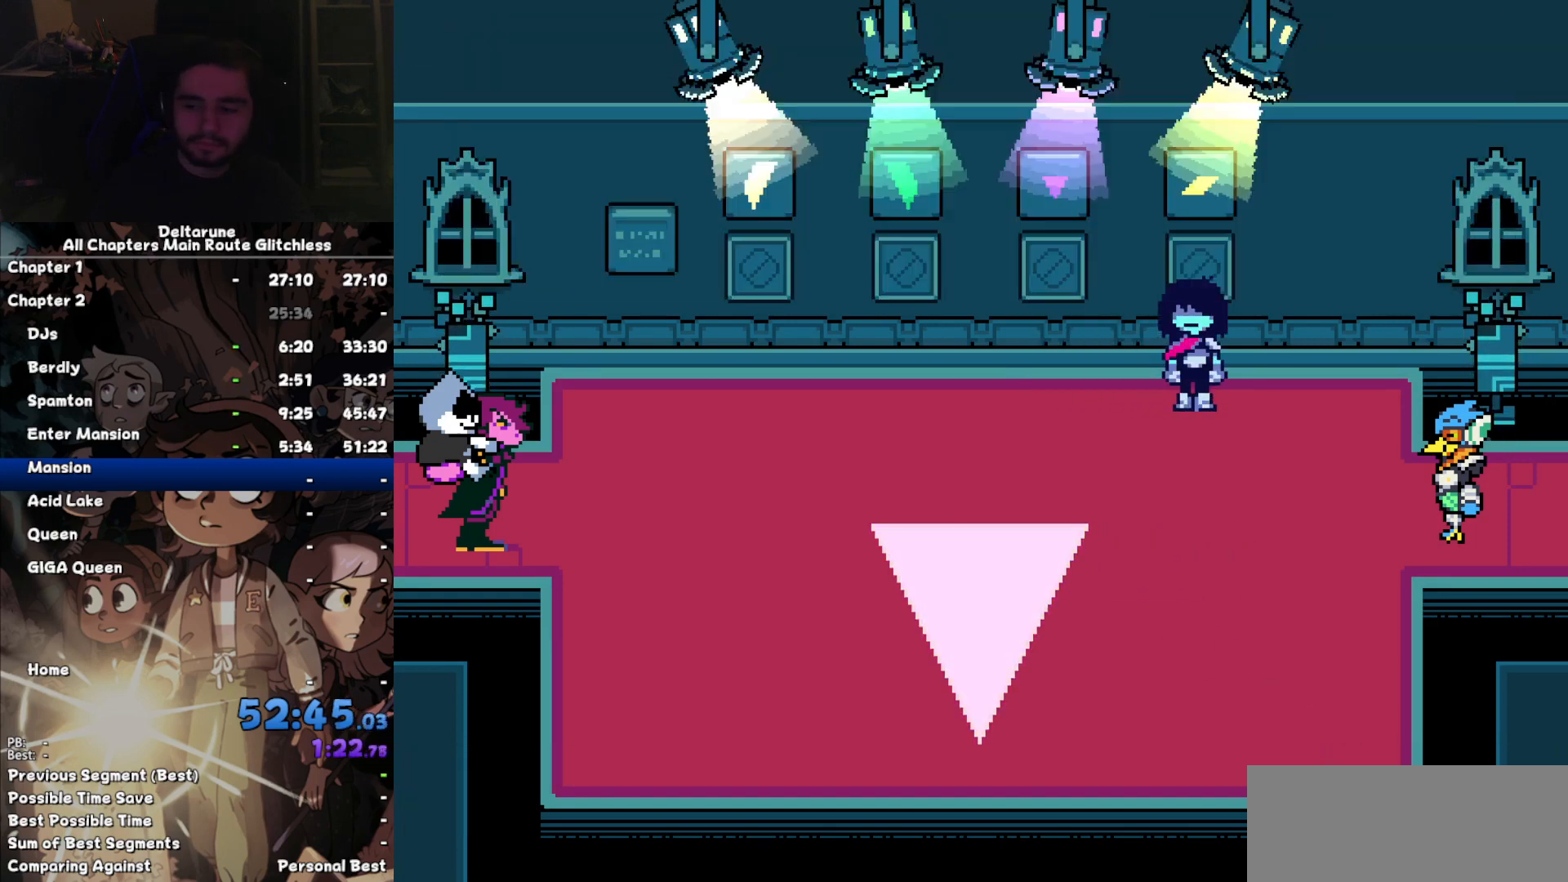
{"keys": ["down", "right"], "events": [[100, "z", "down"], [134, "z", "up"], [234, "z", "down"], [300, "z", "up"], [367, "z", "down"], [467, "z", "up"]]}
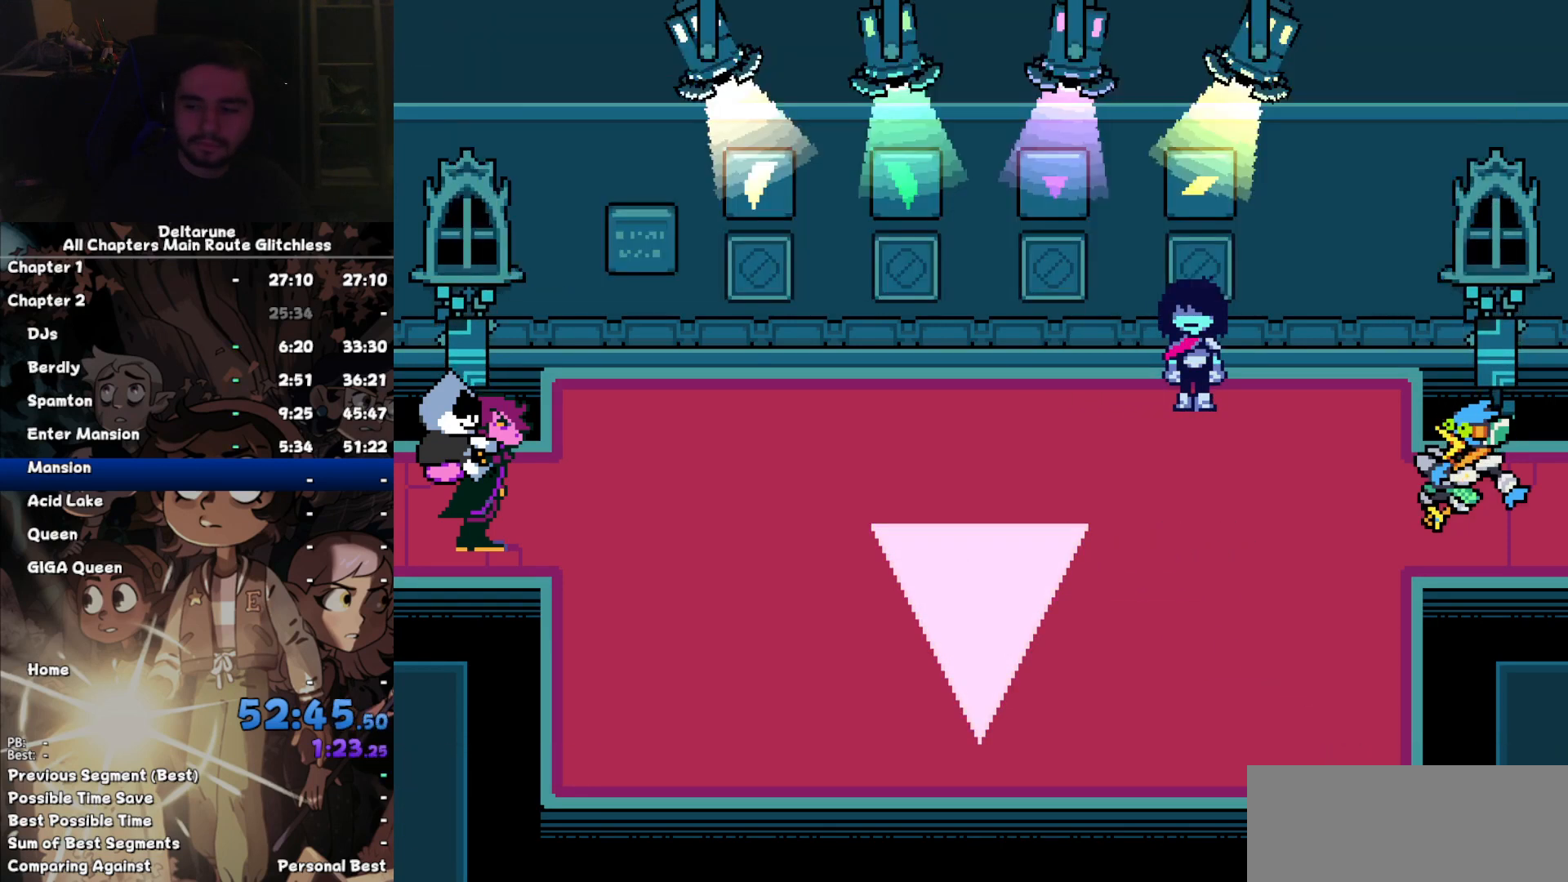
{"keys": ["down", "right", "z"], "events": [[67, "z", "down"], [100, "z", "up"], [200, "z", "down"], [267, "z", "up"], [367, "z", "down"], [400, "z", "up"], [500, "z", "down"]]}
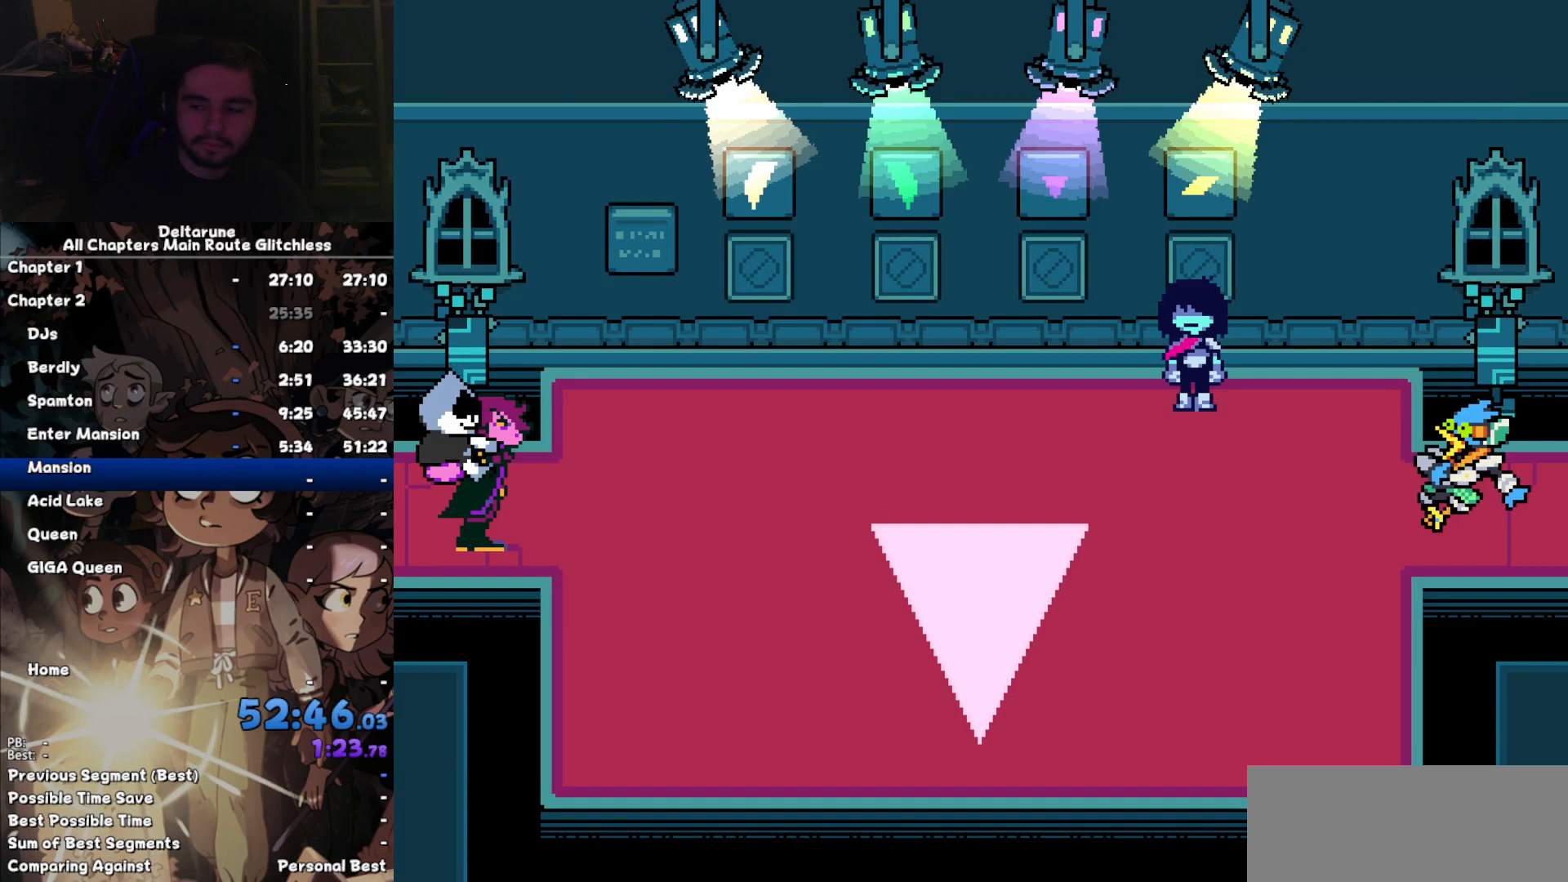
{"keys": ["down", "right"], "events": [[100, "z", "up"], [134, "z", "down"], [234, "z", "up"]]}
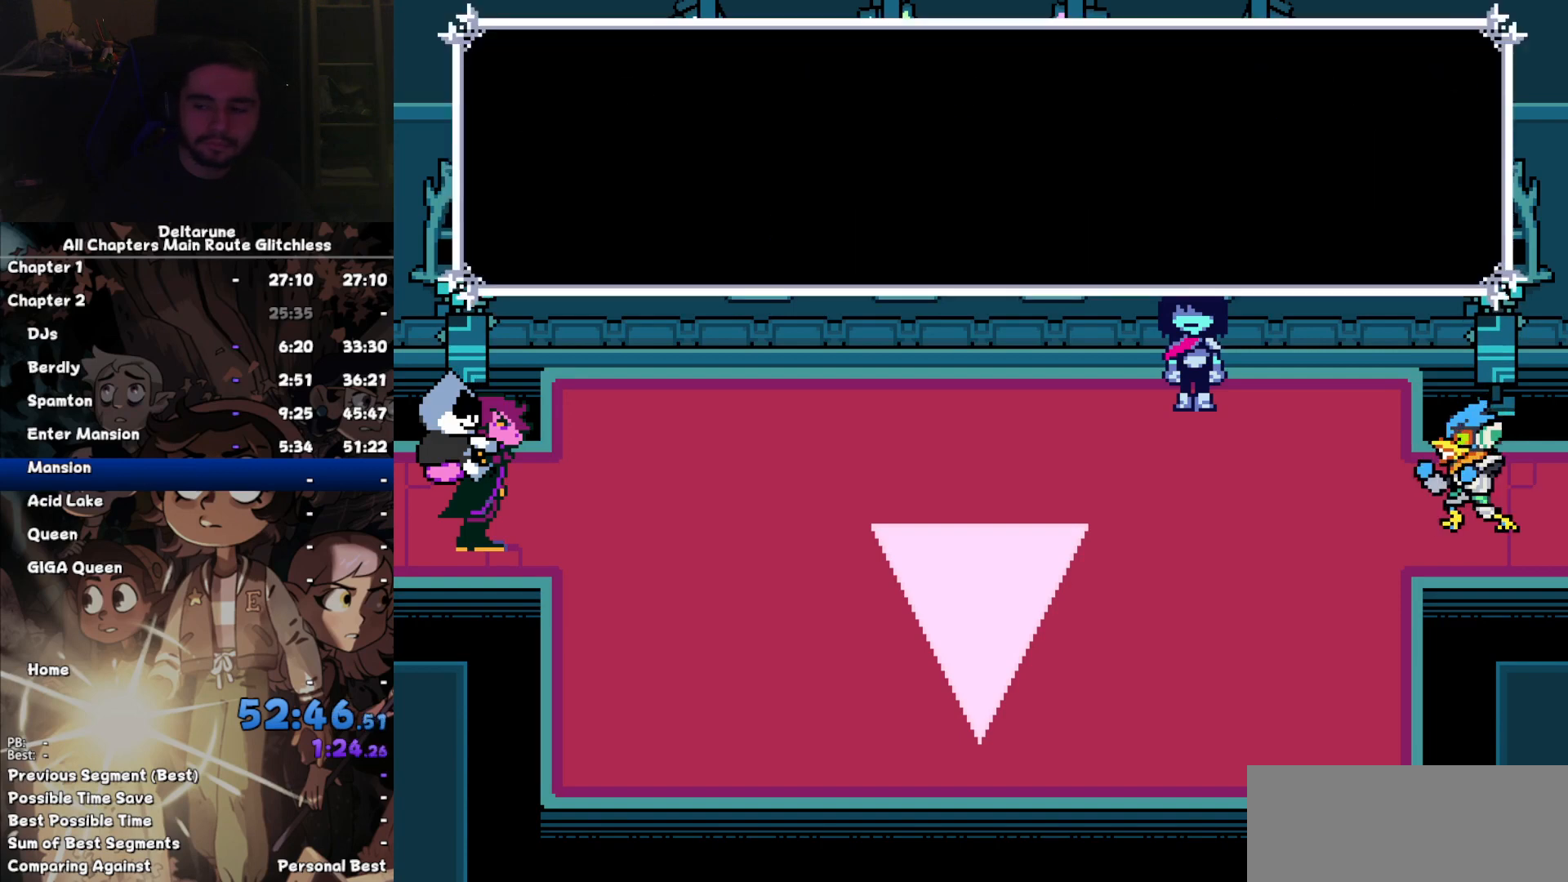
{"keys": ["down", "right"], "events": []}
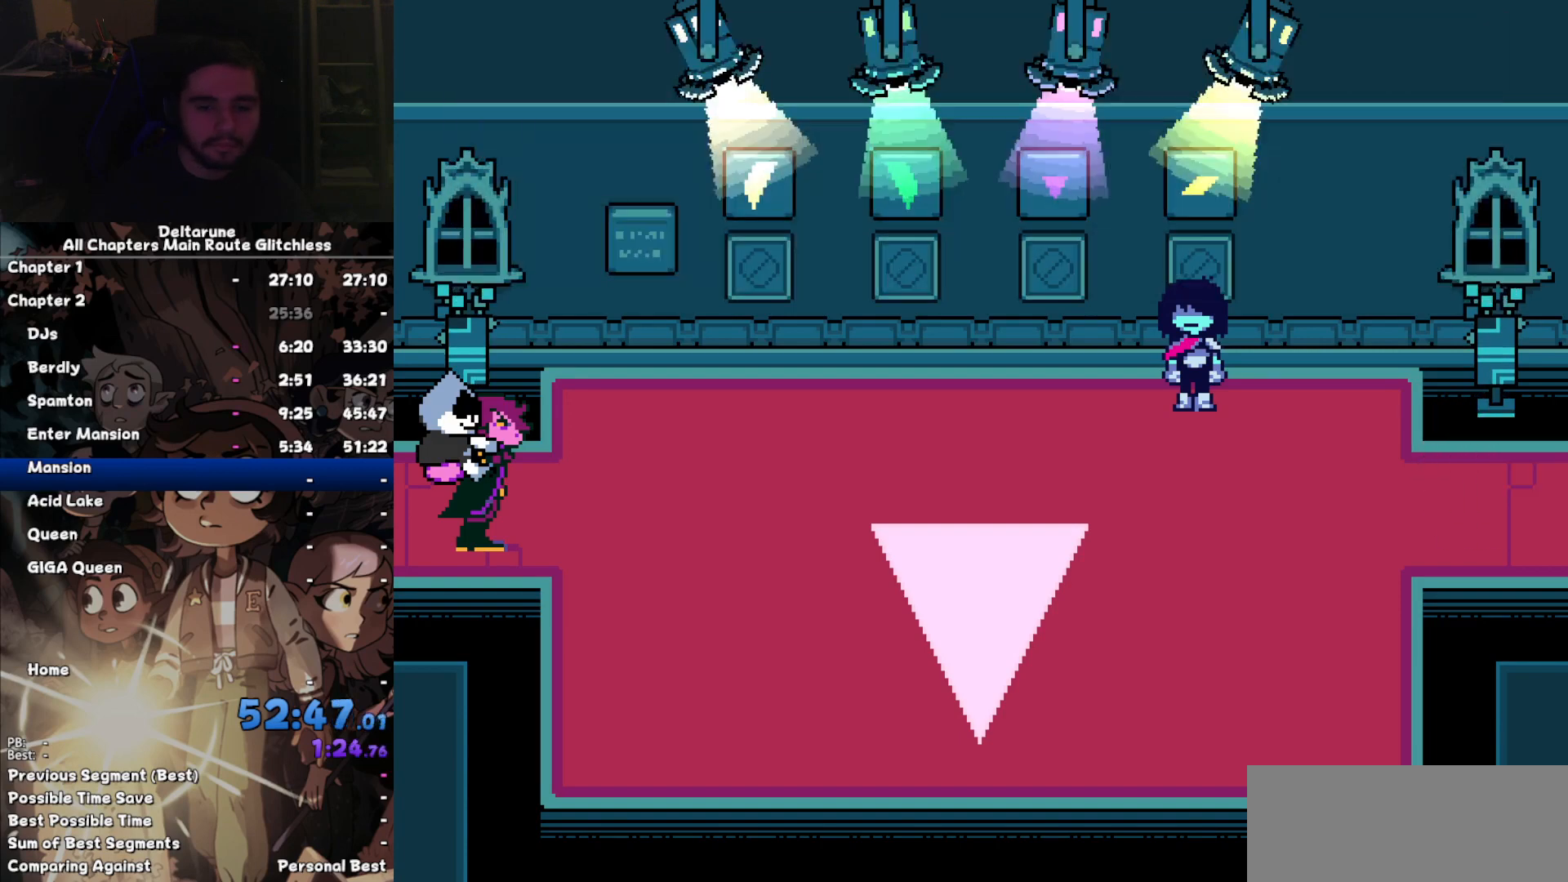
{"keys": ["down", "right"], "events": []}
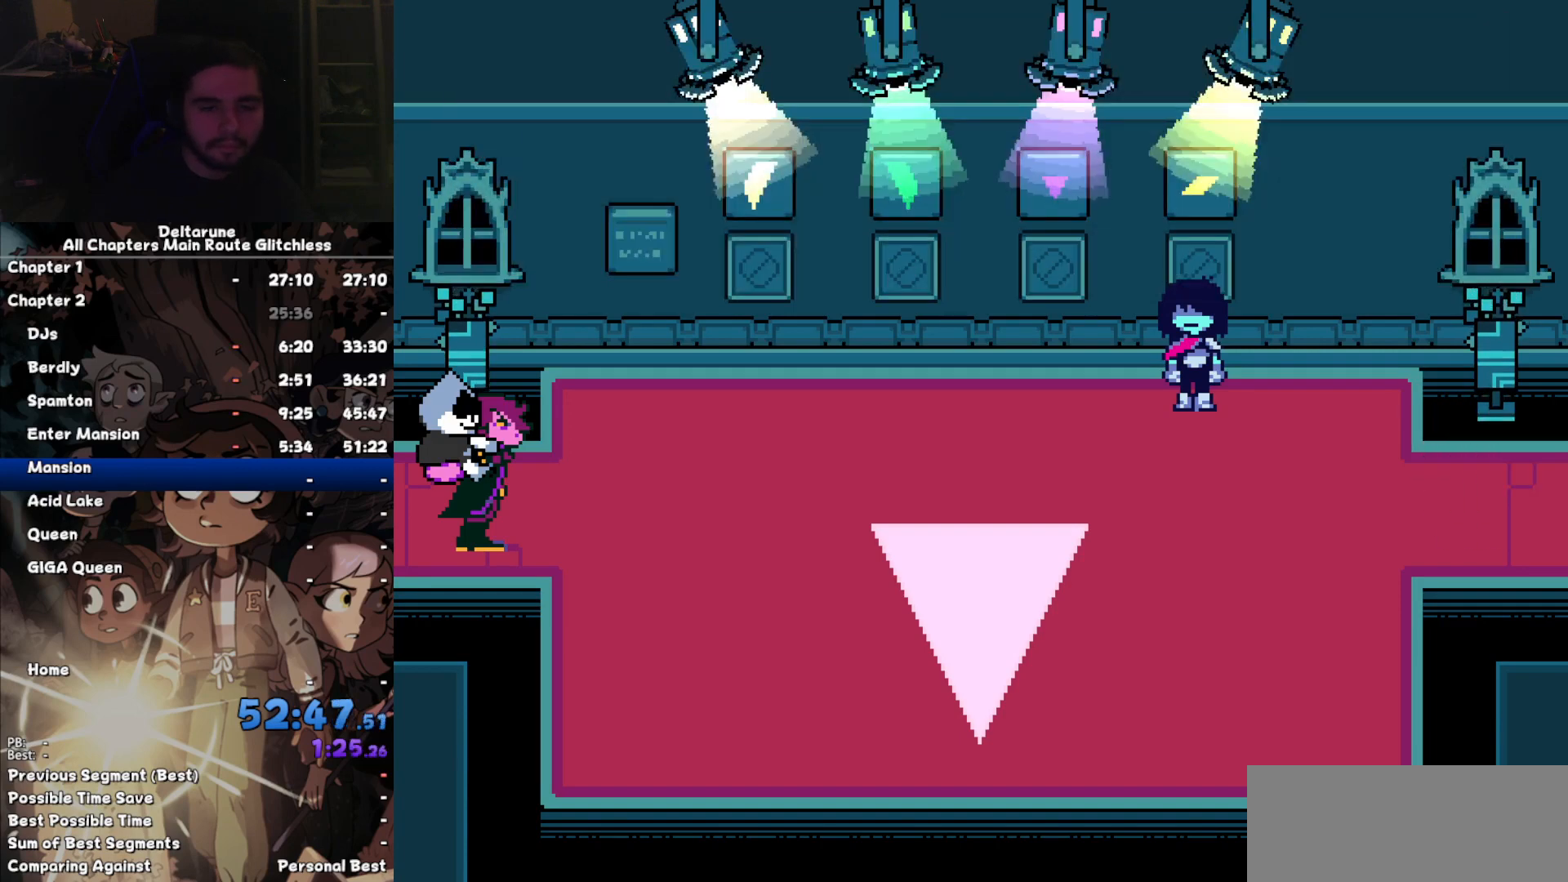
{"keys": ["down", "right"], "events": []}
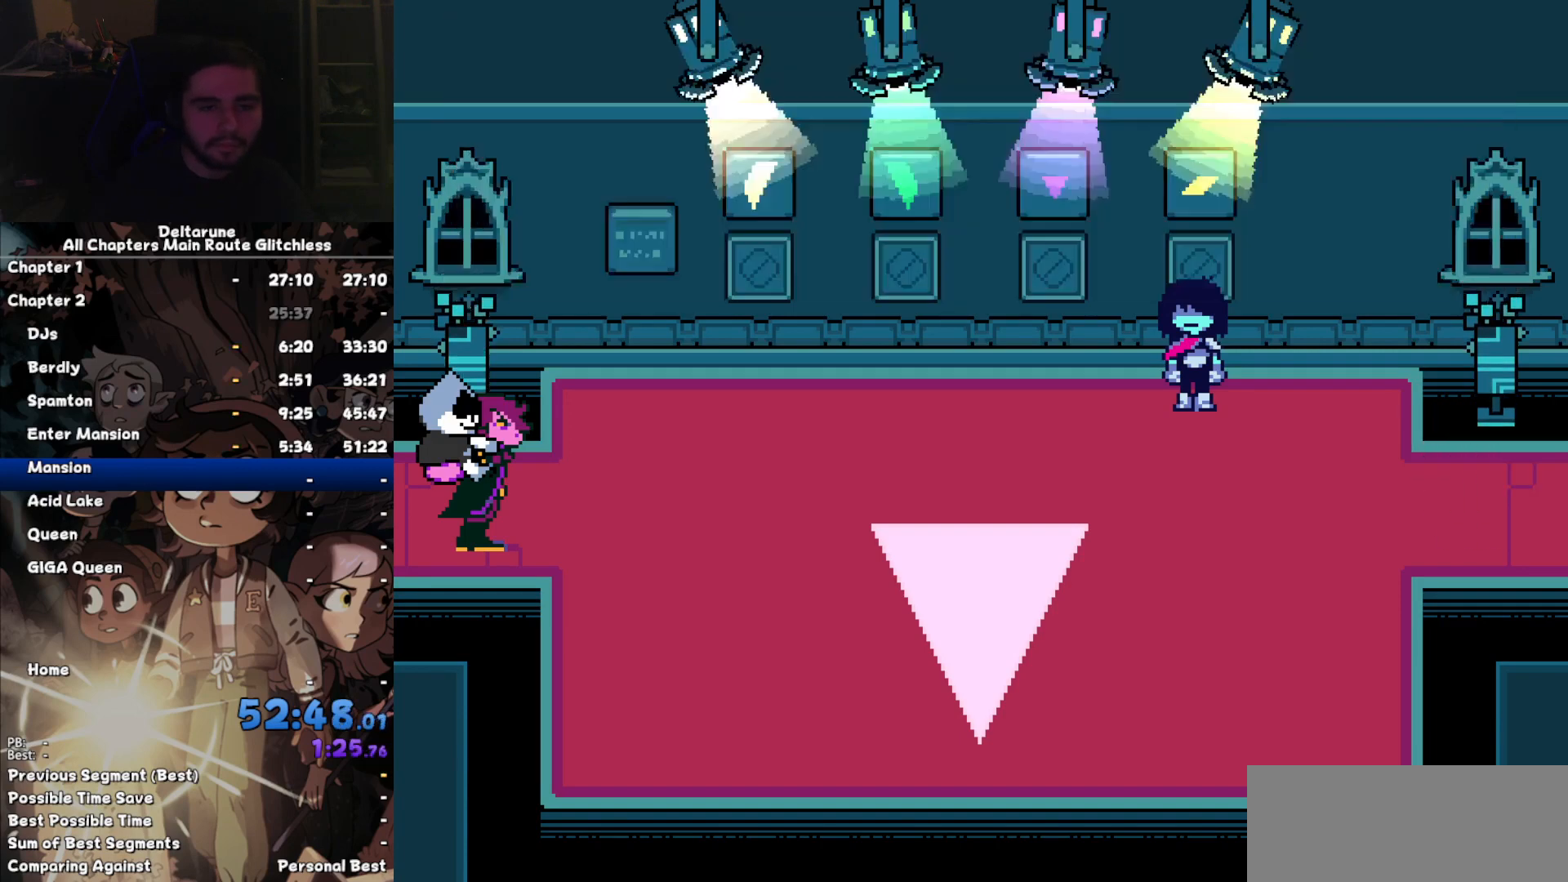
{"keys": ["down", "right"], "events": []}
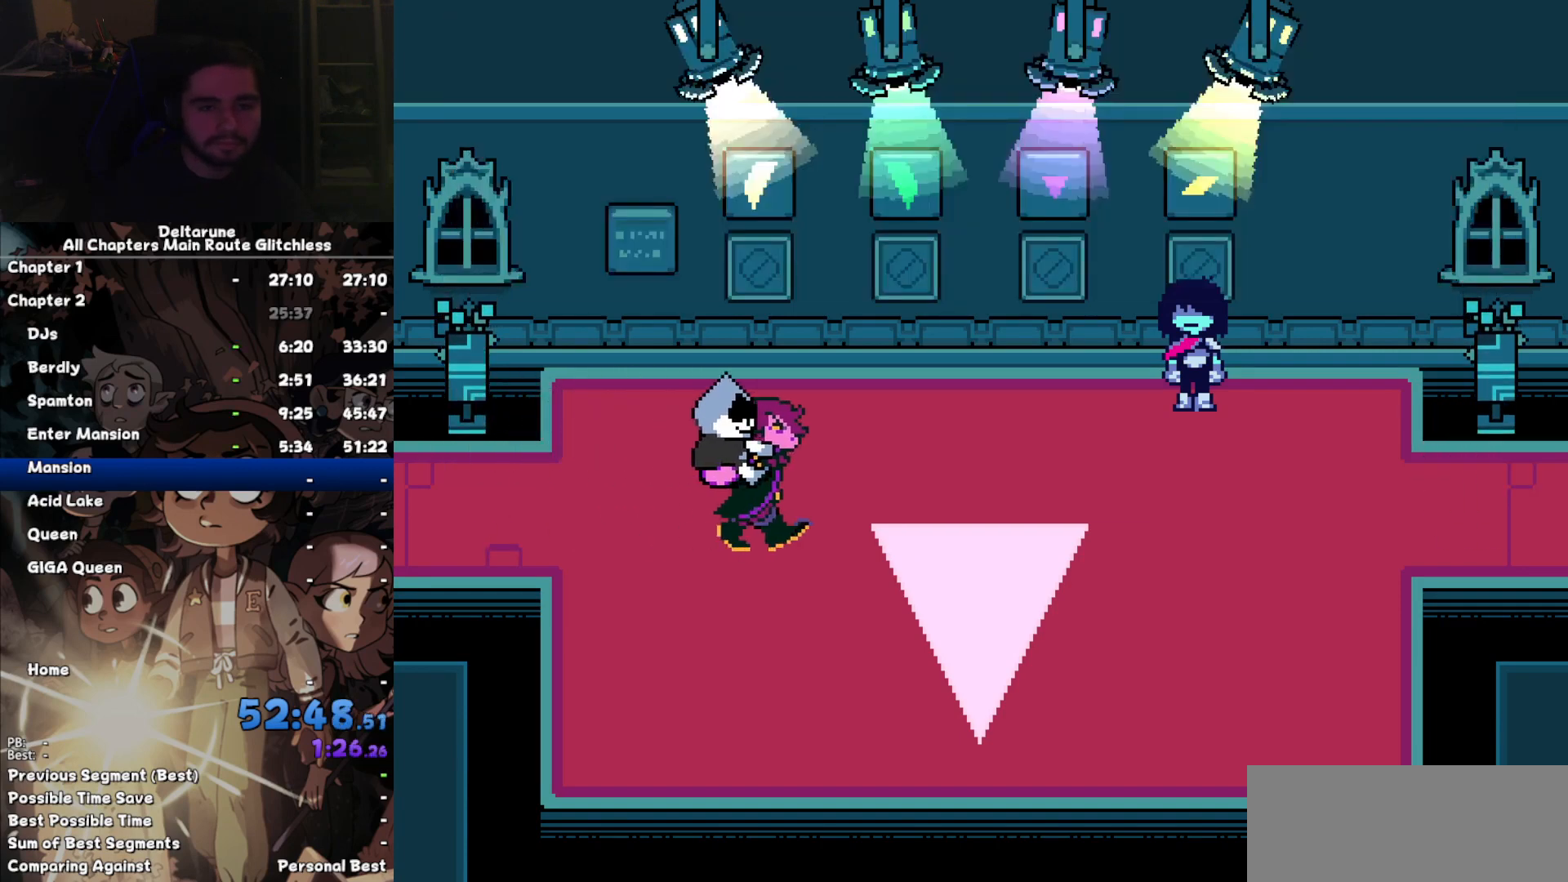
{"keys": ["down", "right"], "events": []}
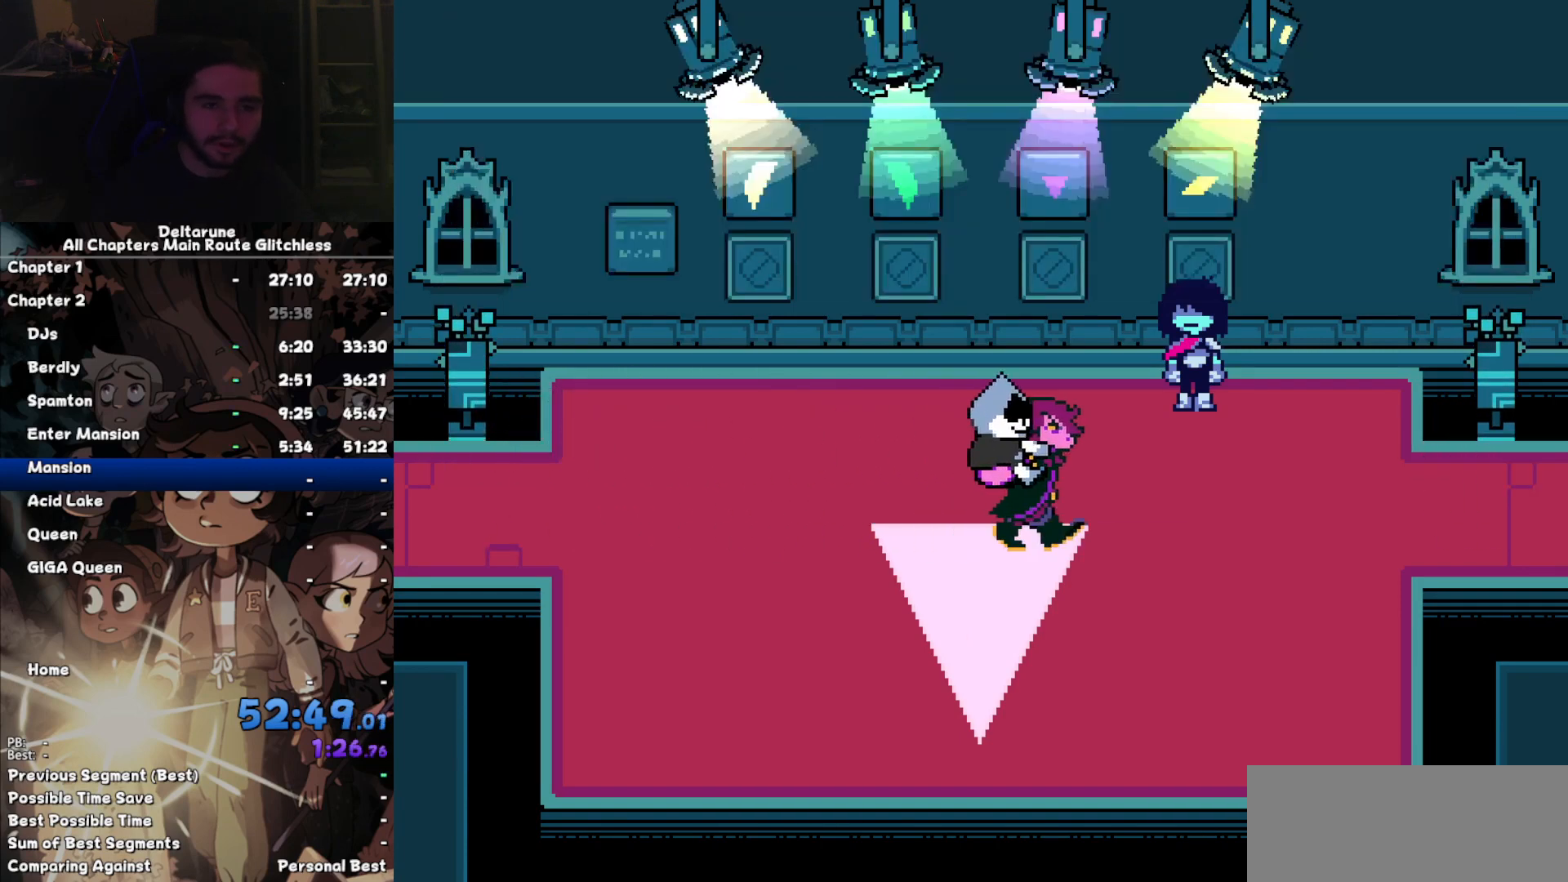
{"keys": ["down", "right"], "events": []}
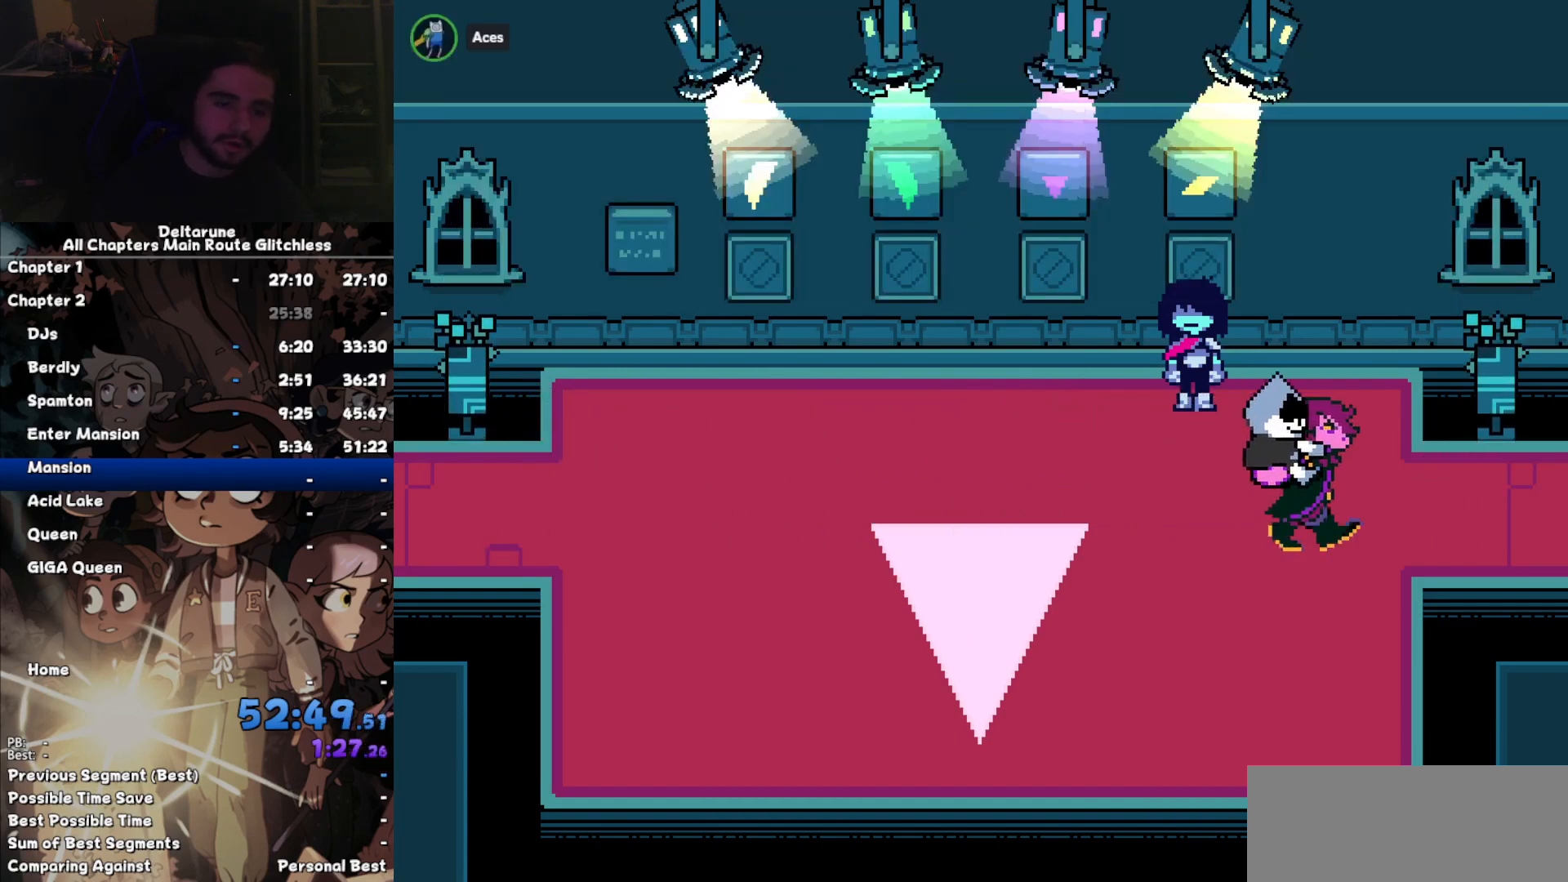
{"keys": ["down", "right"], "events": []}
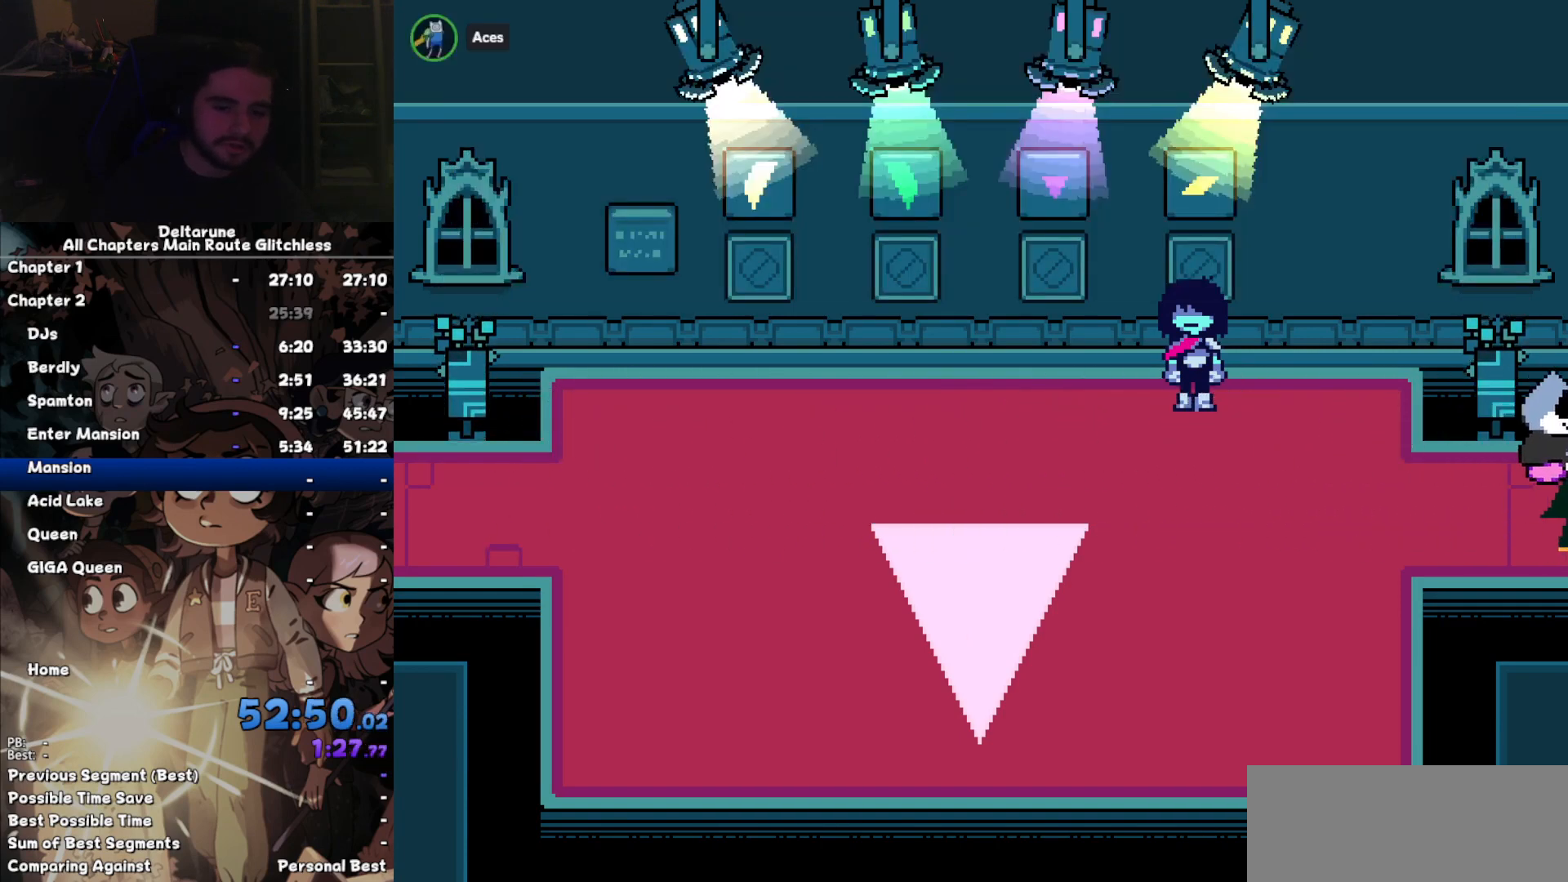
{"keys": ["down", "right"], "events": []}
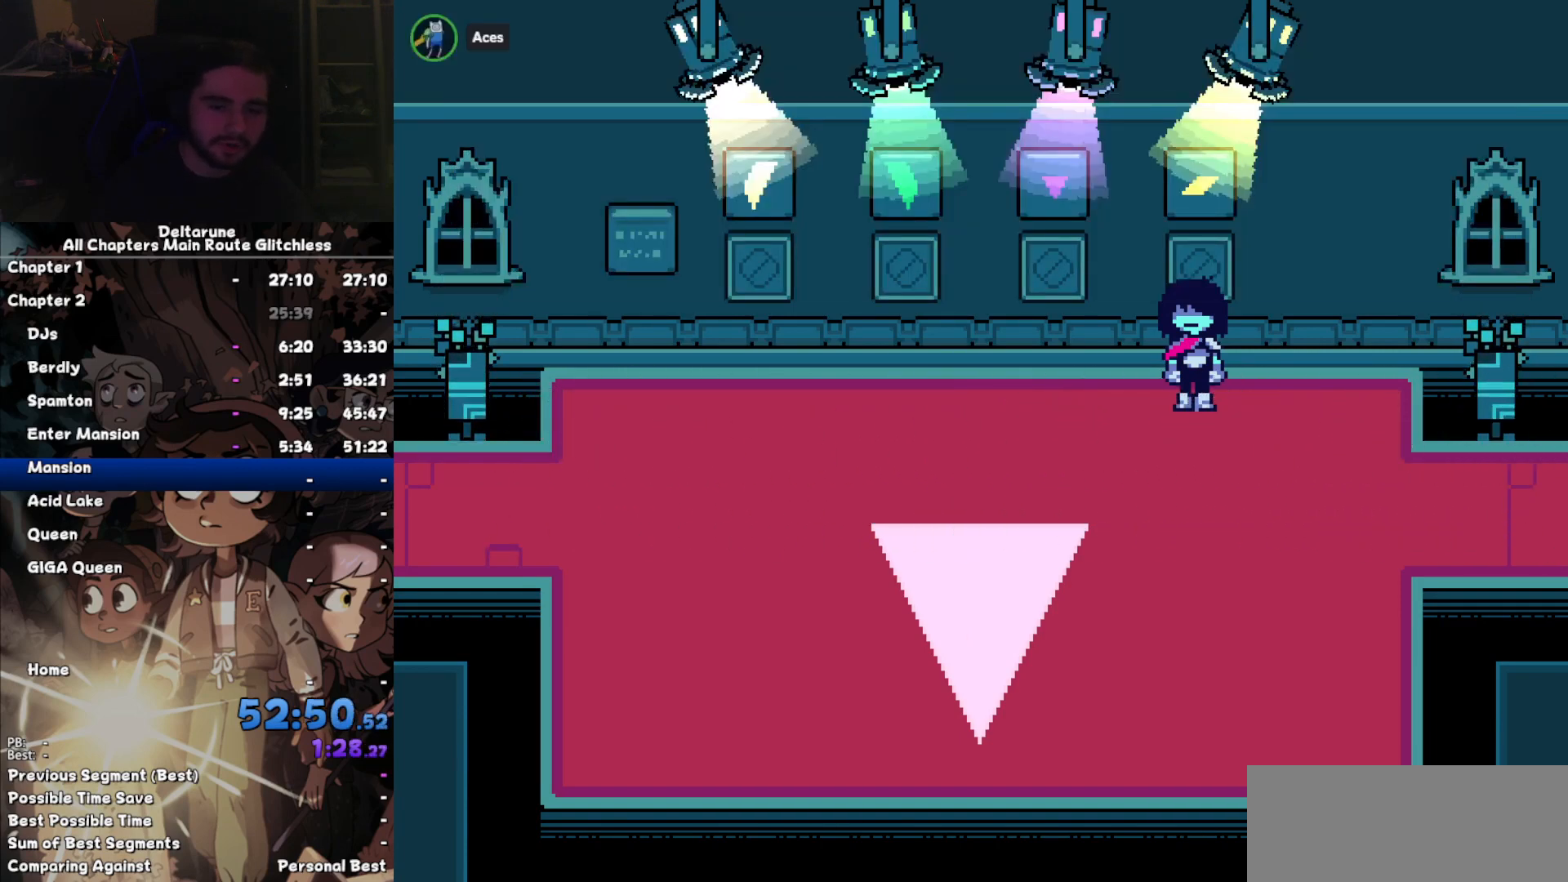
{"keys": ["down", "right"], "events": []}
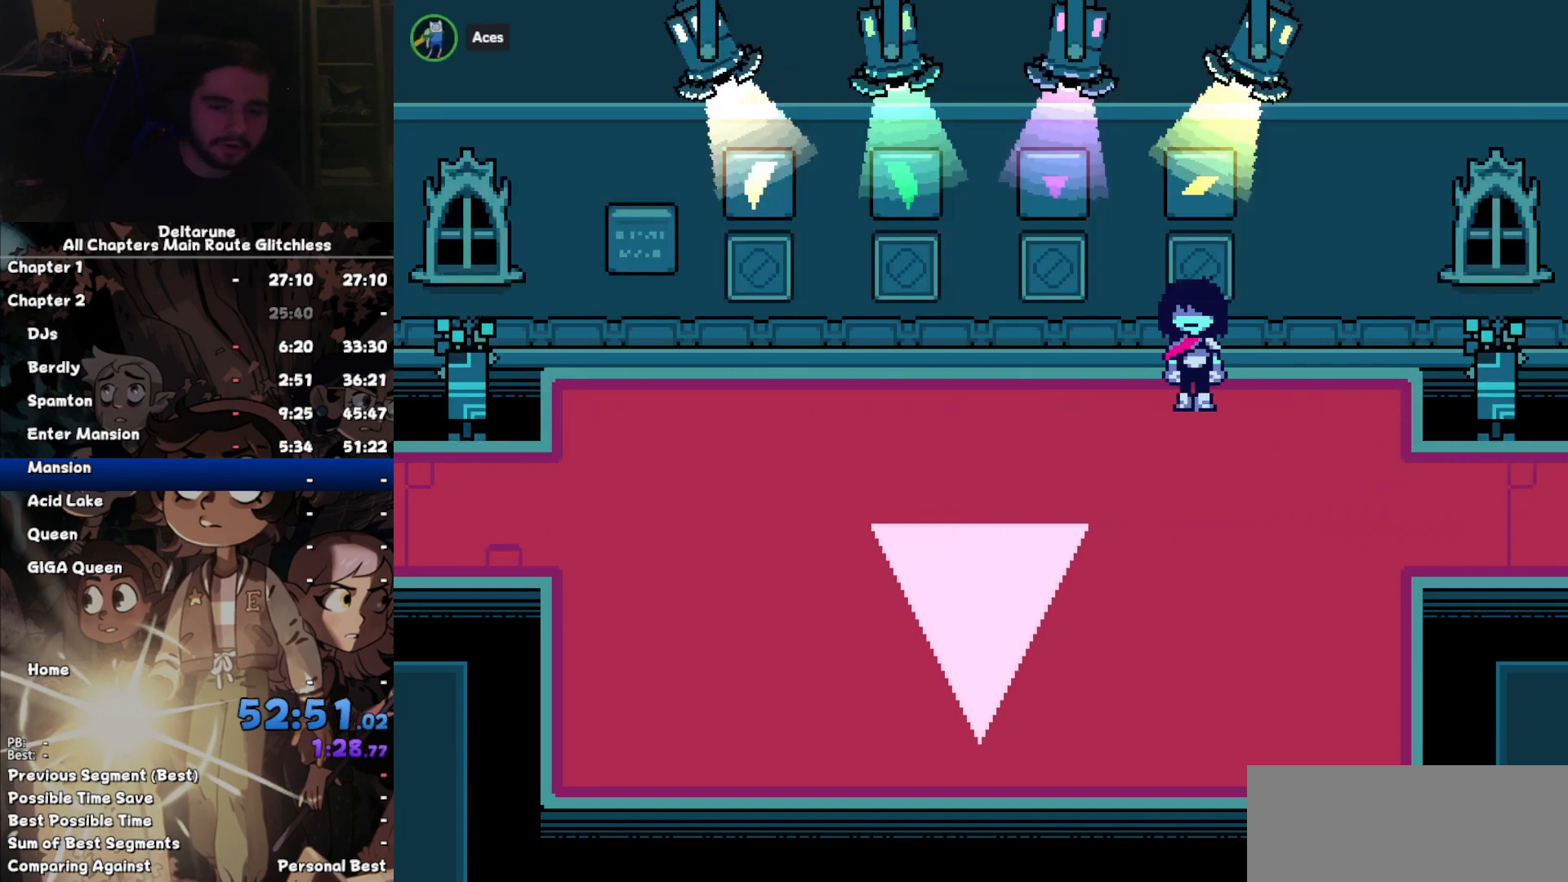
{"keys": ["right"], "events": [[334, "down", "up"]]}
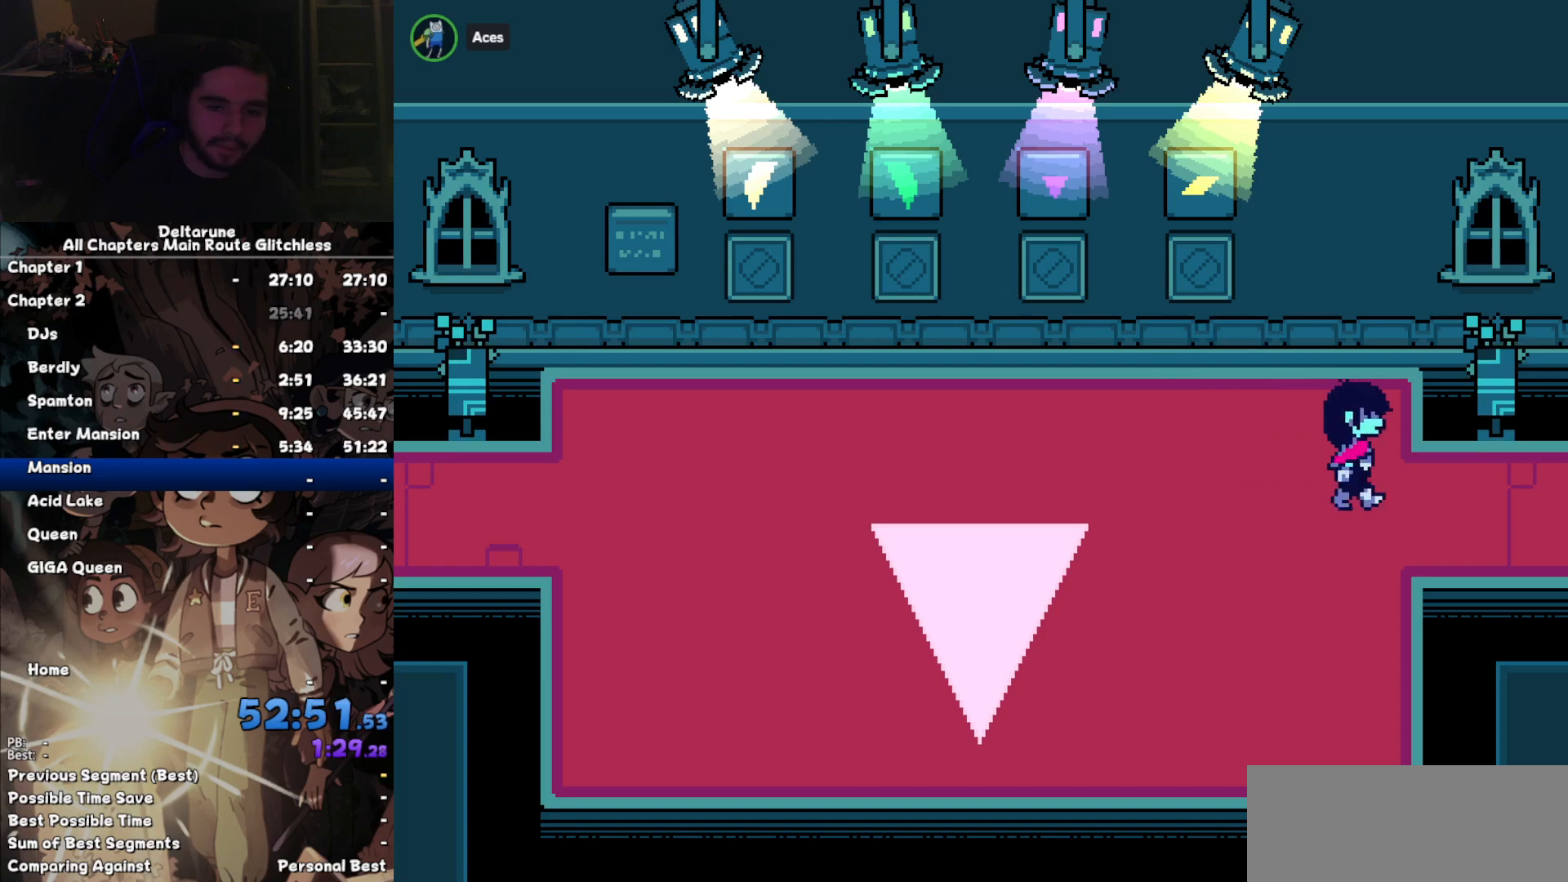
{"keys": ["right"], "events": []}
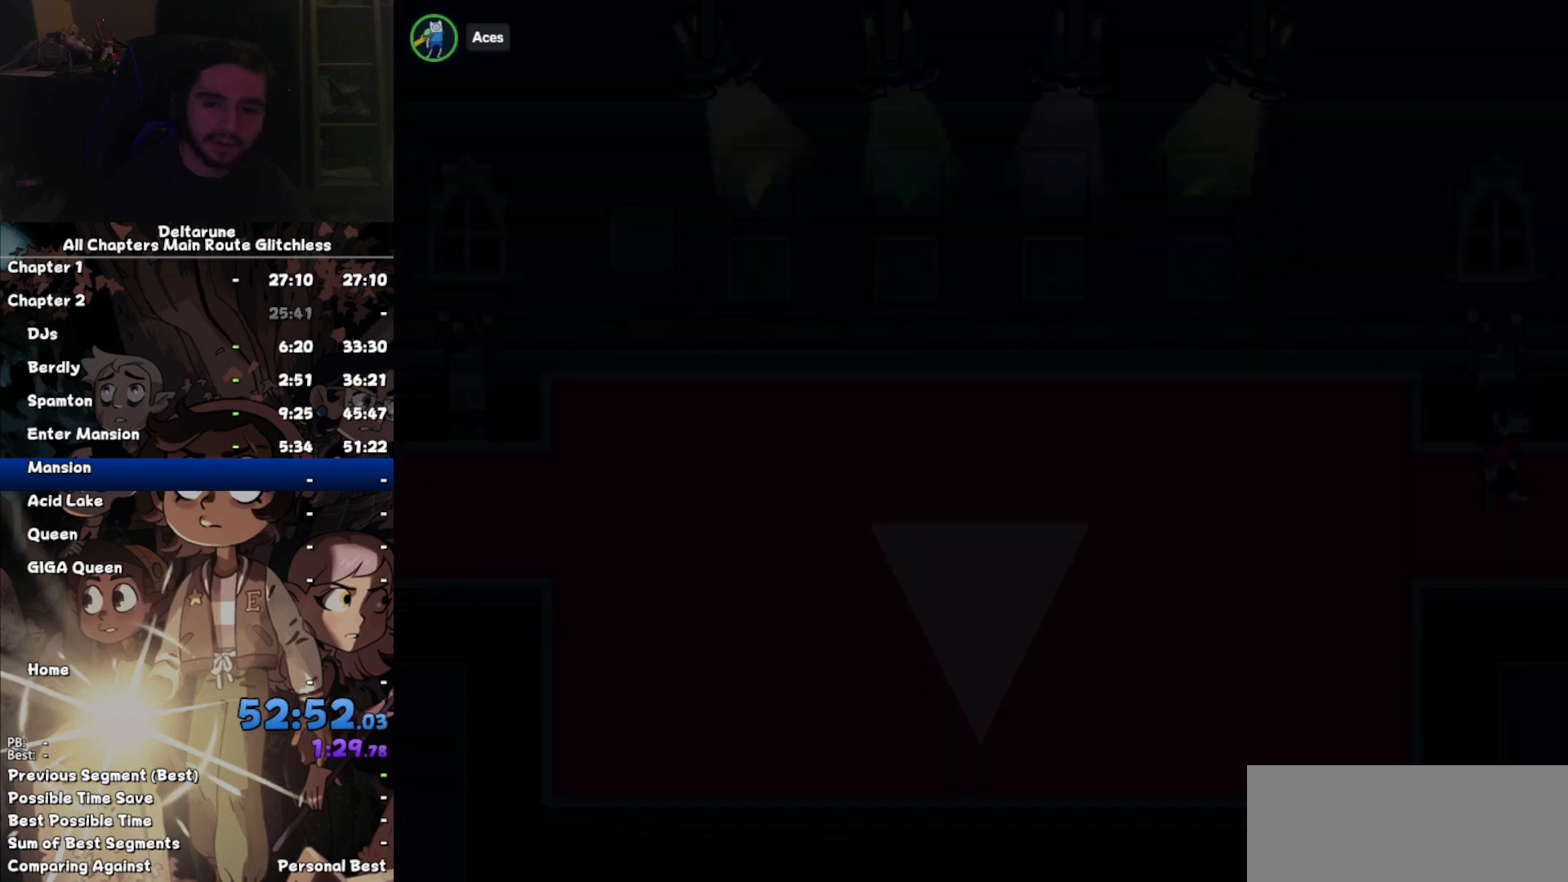
{"keys": ["right"], "events": []}
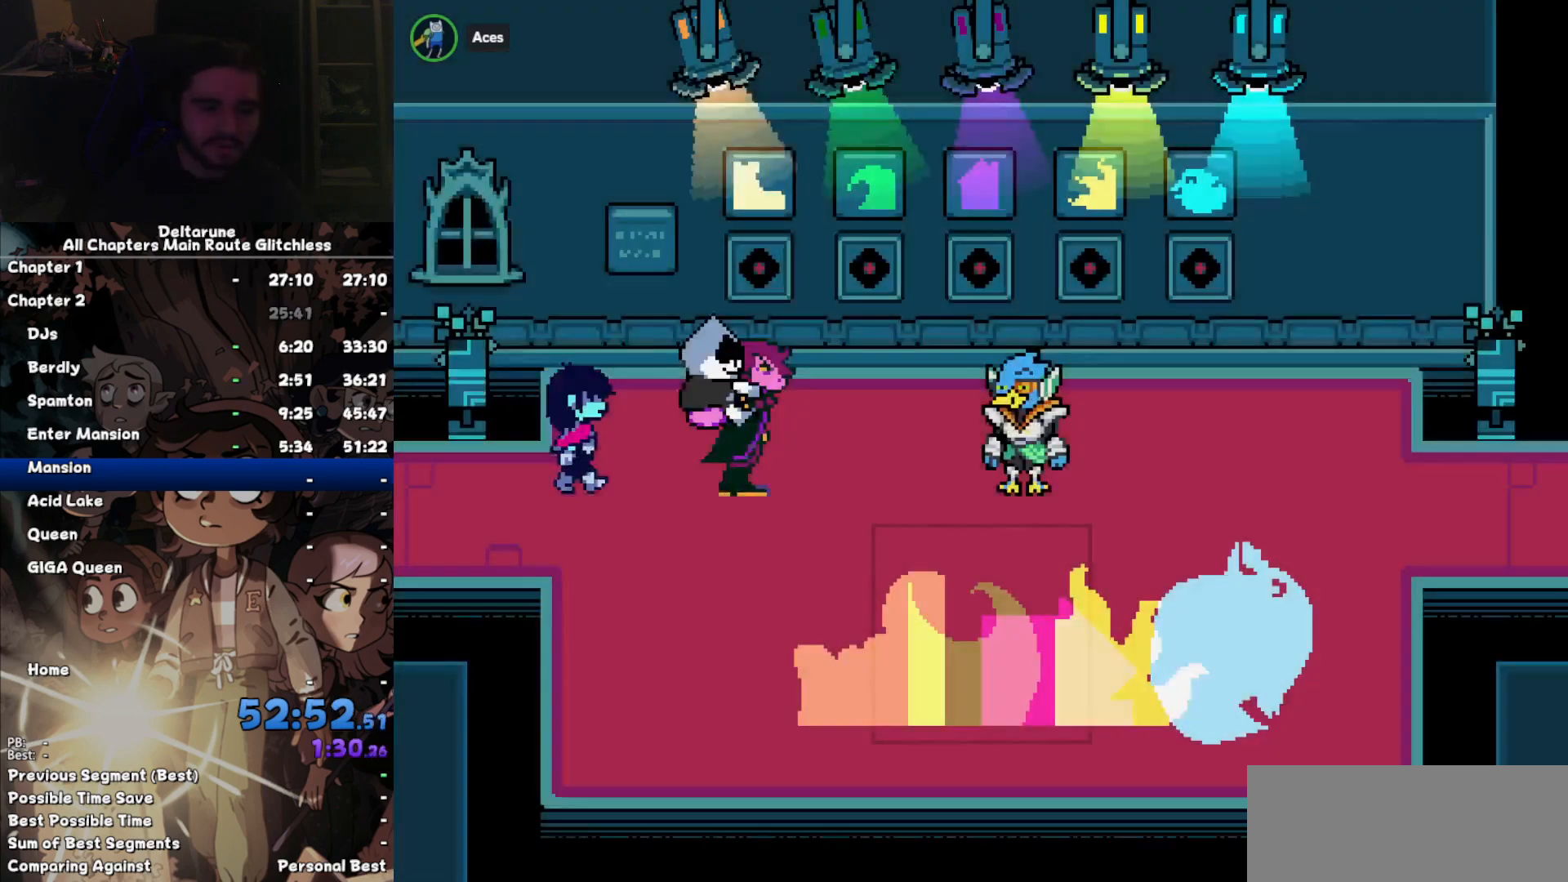
{"keys": ["right"], "events": []}
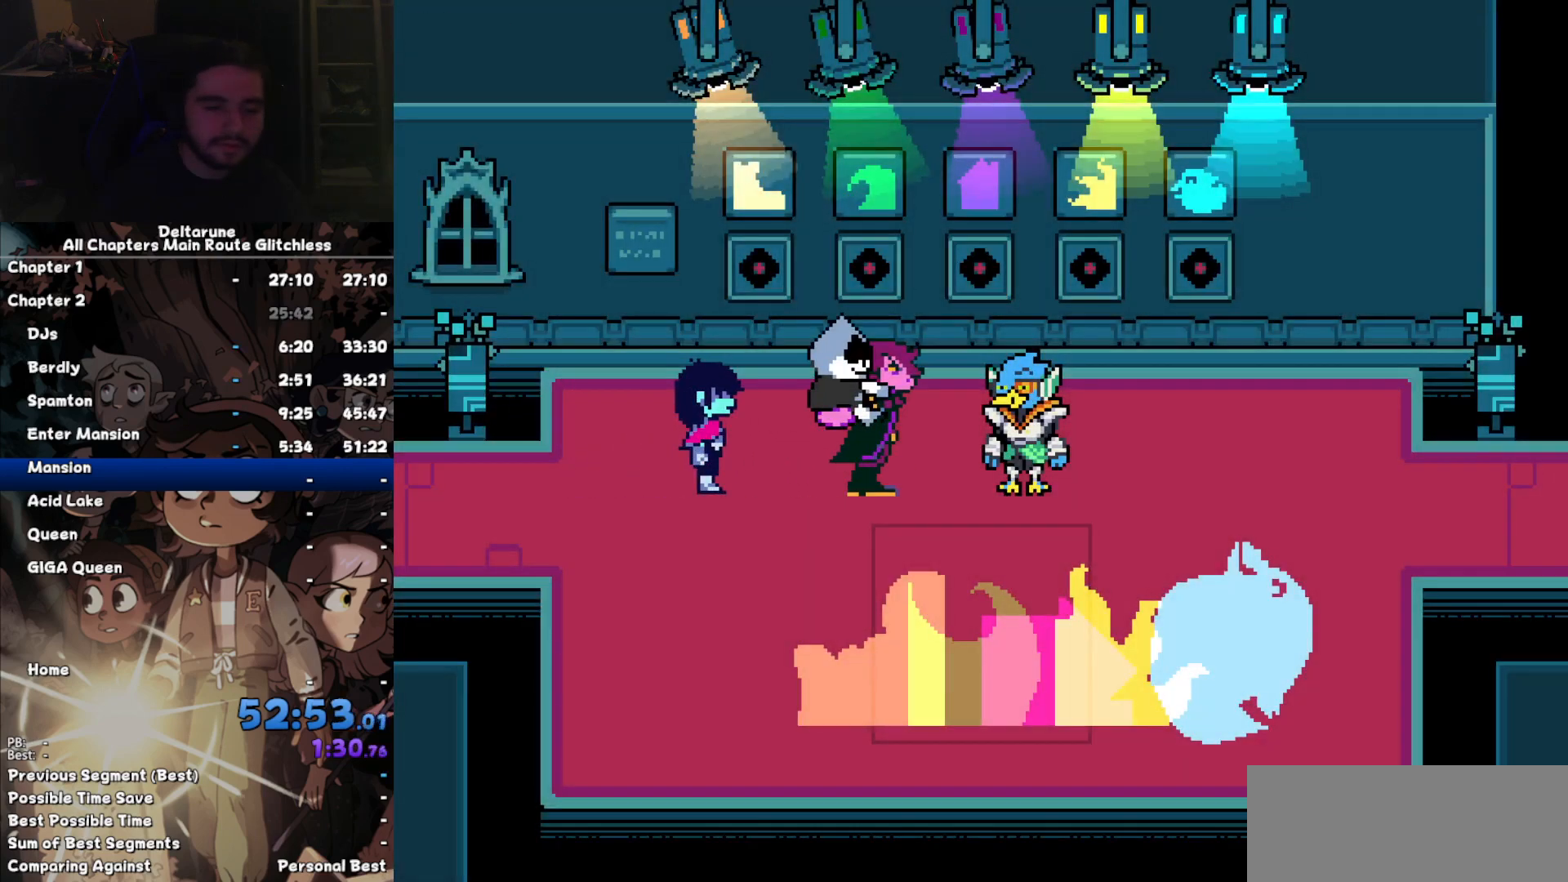
{"keys": ["up"], "events": [[400, "right", "up"], [400, "up", "down"]]}
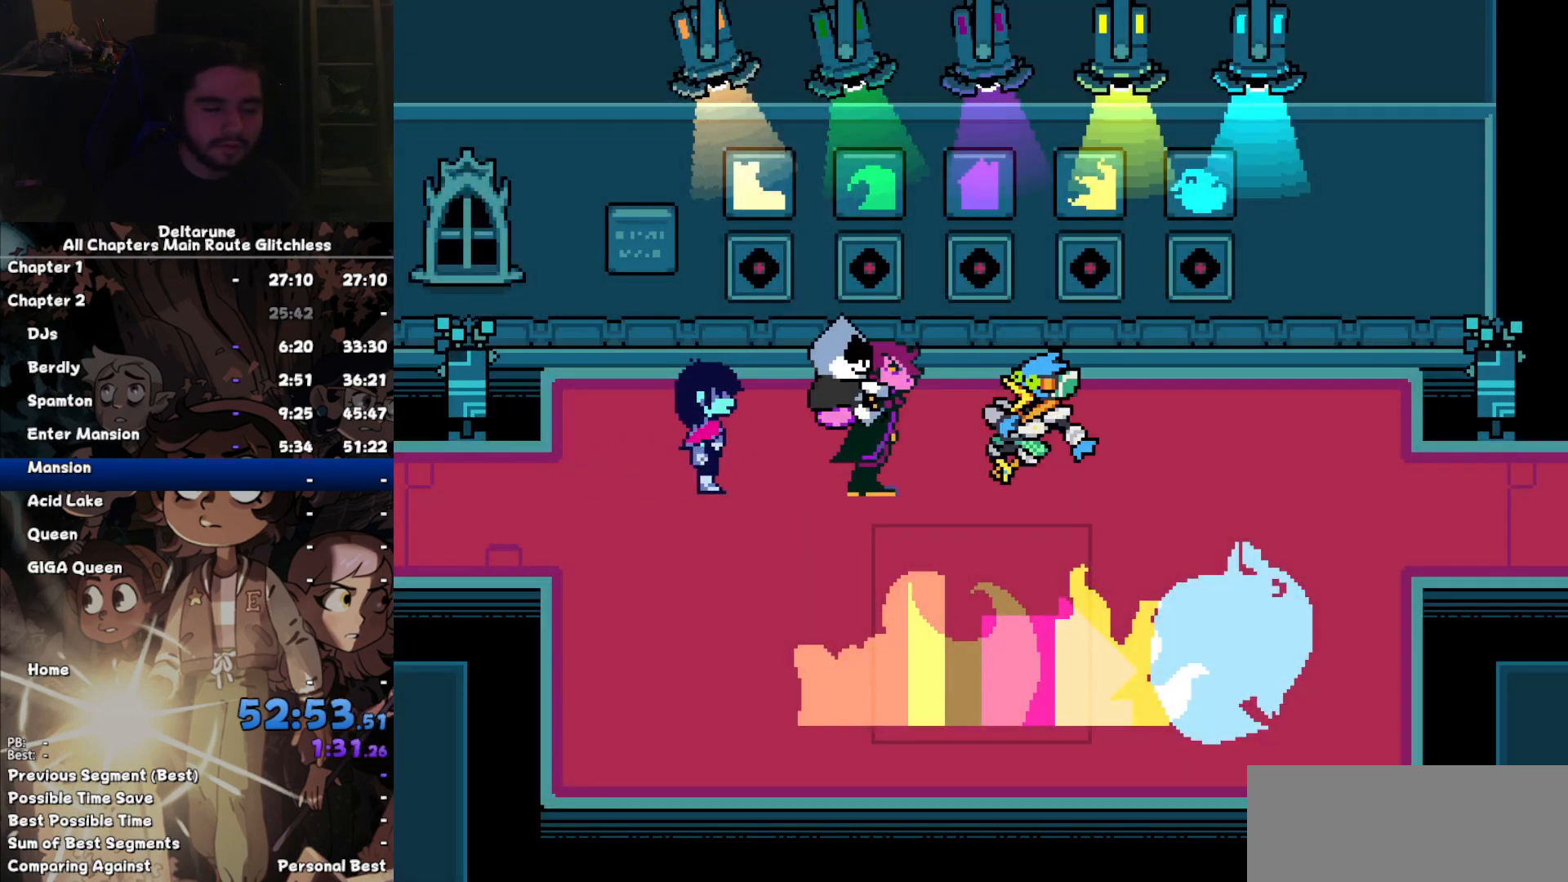
{"keys": ["up"], "events": []}
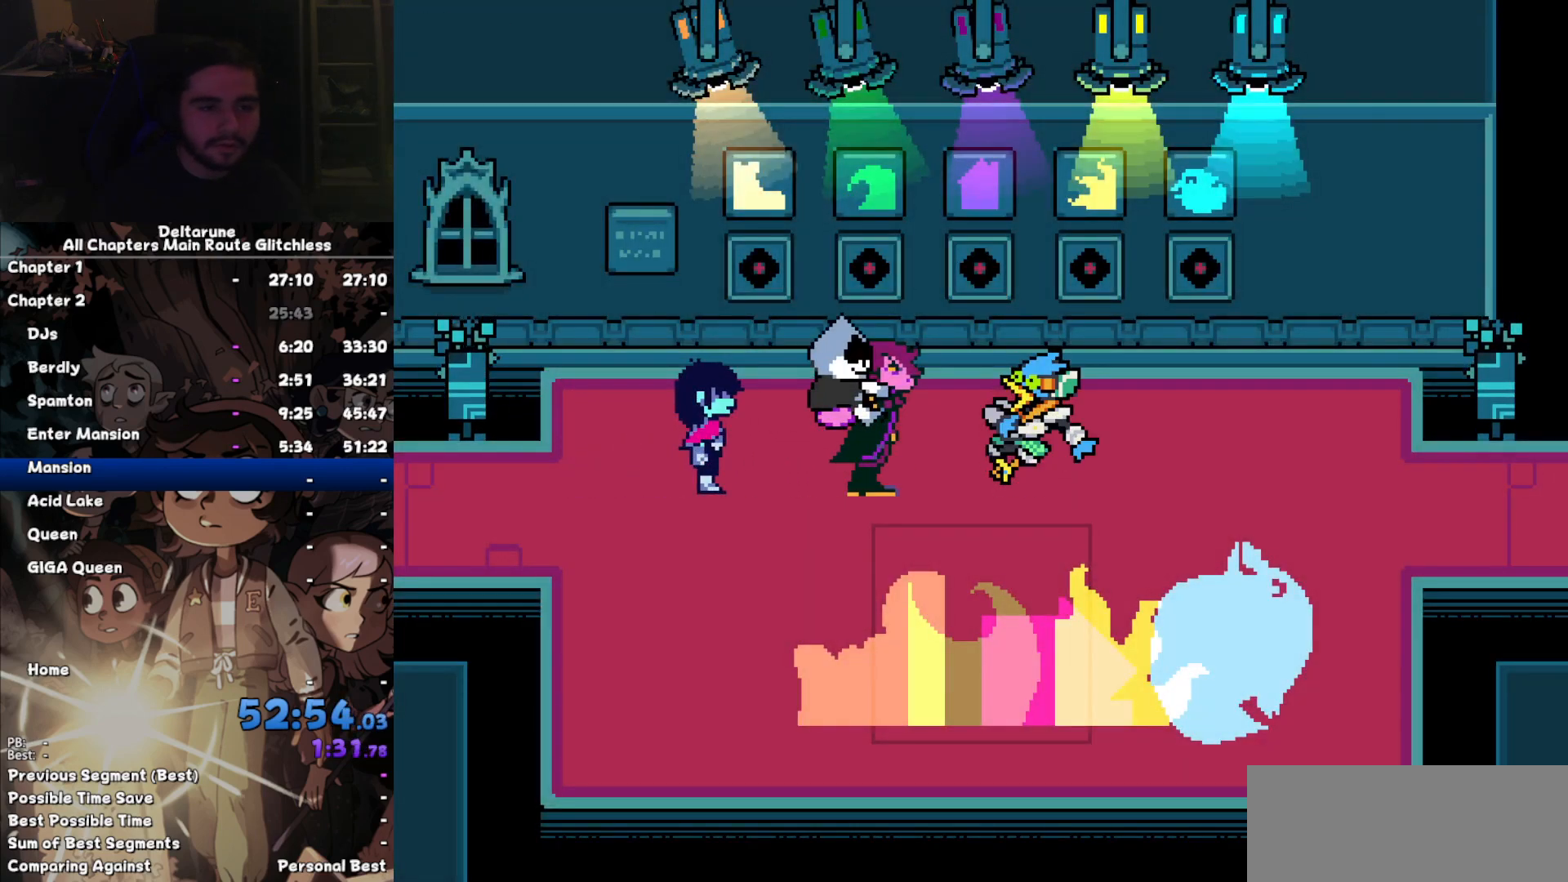
{"keys": ["up"], "events": []}
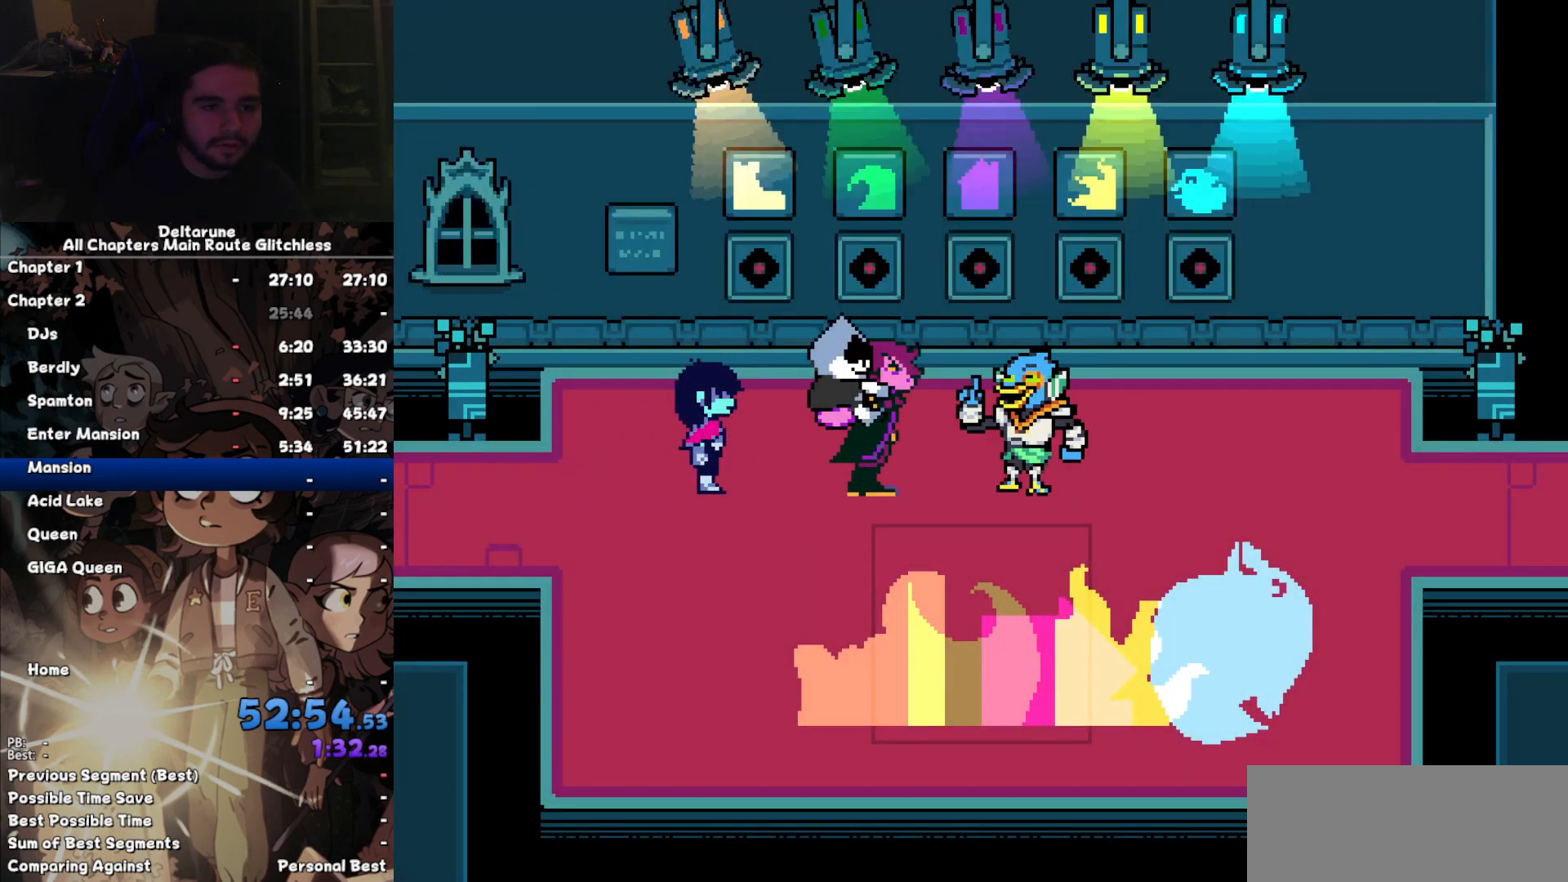
{"keys": ["up"], "events": []}
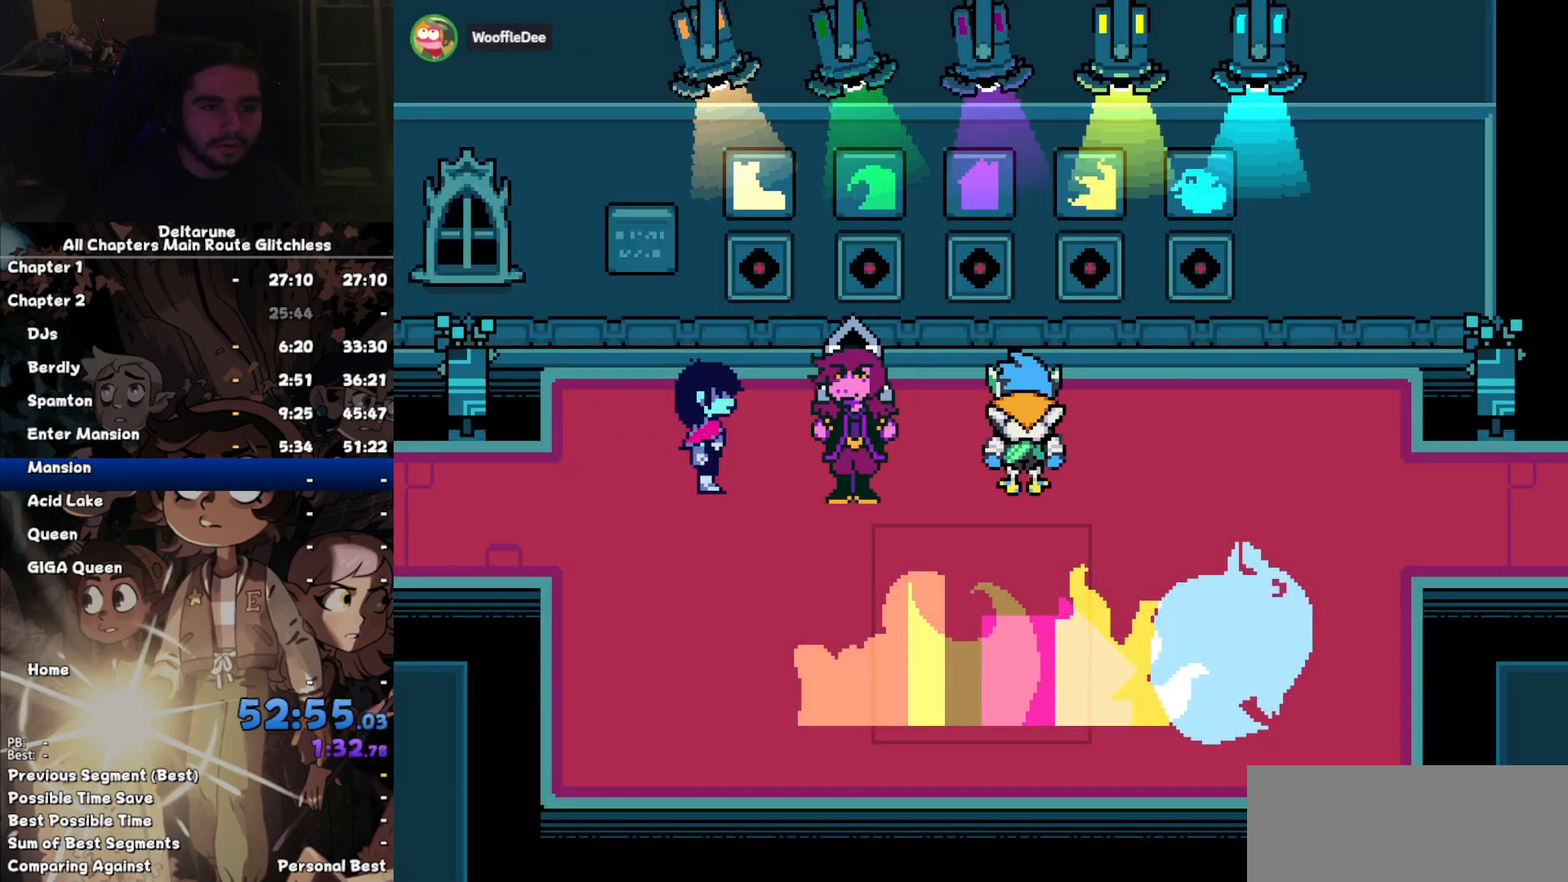
{"keys": ["up"], "events": []}
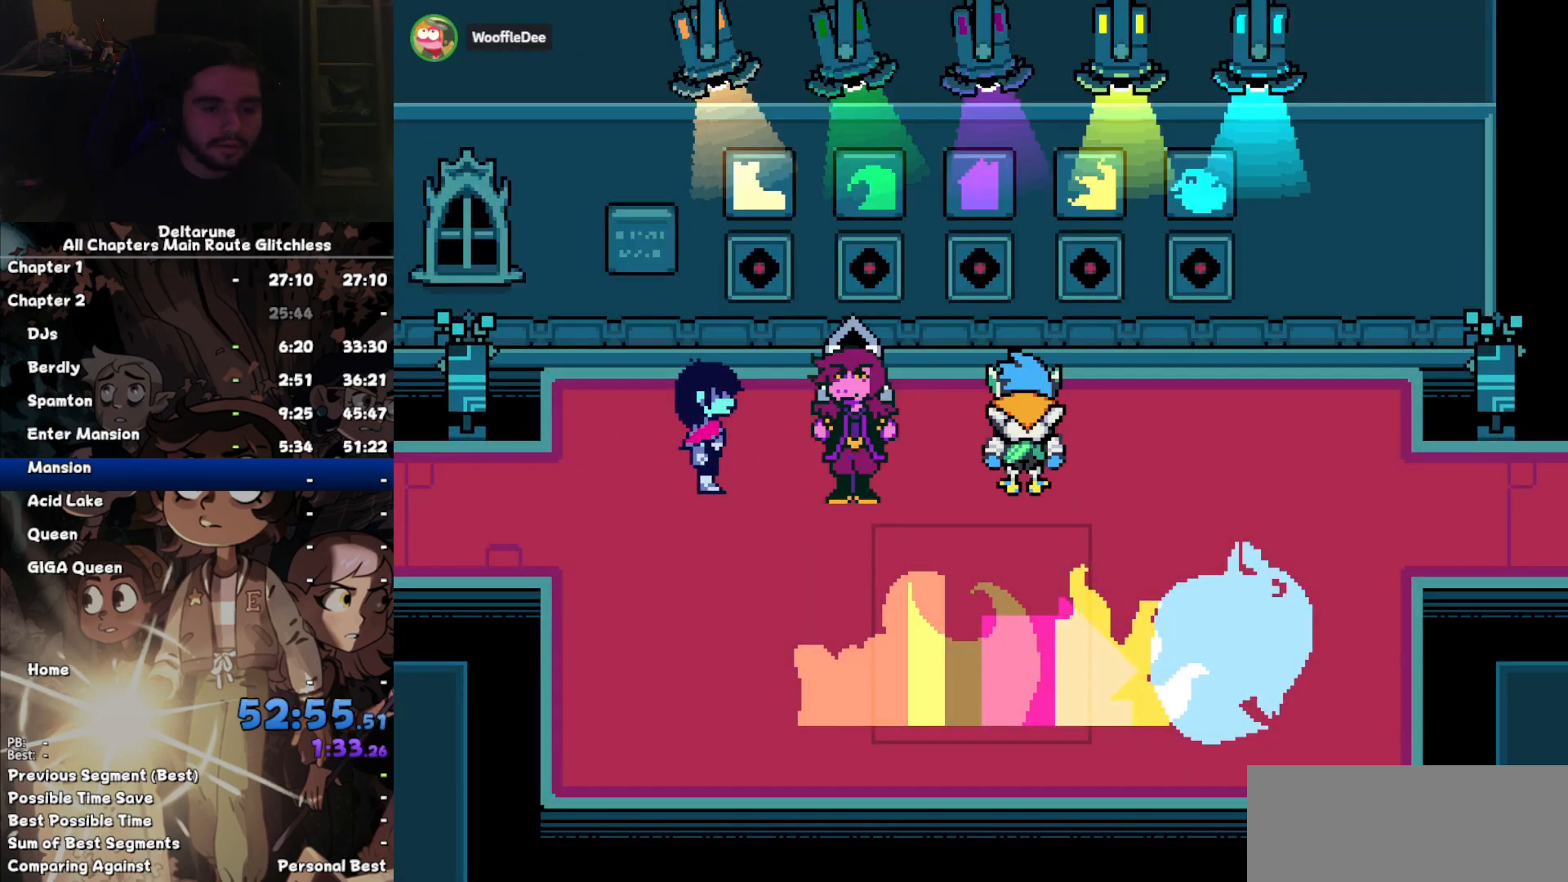
{"keys": ["up"], "events": []}
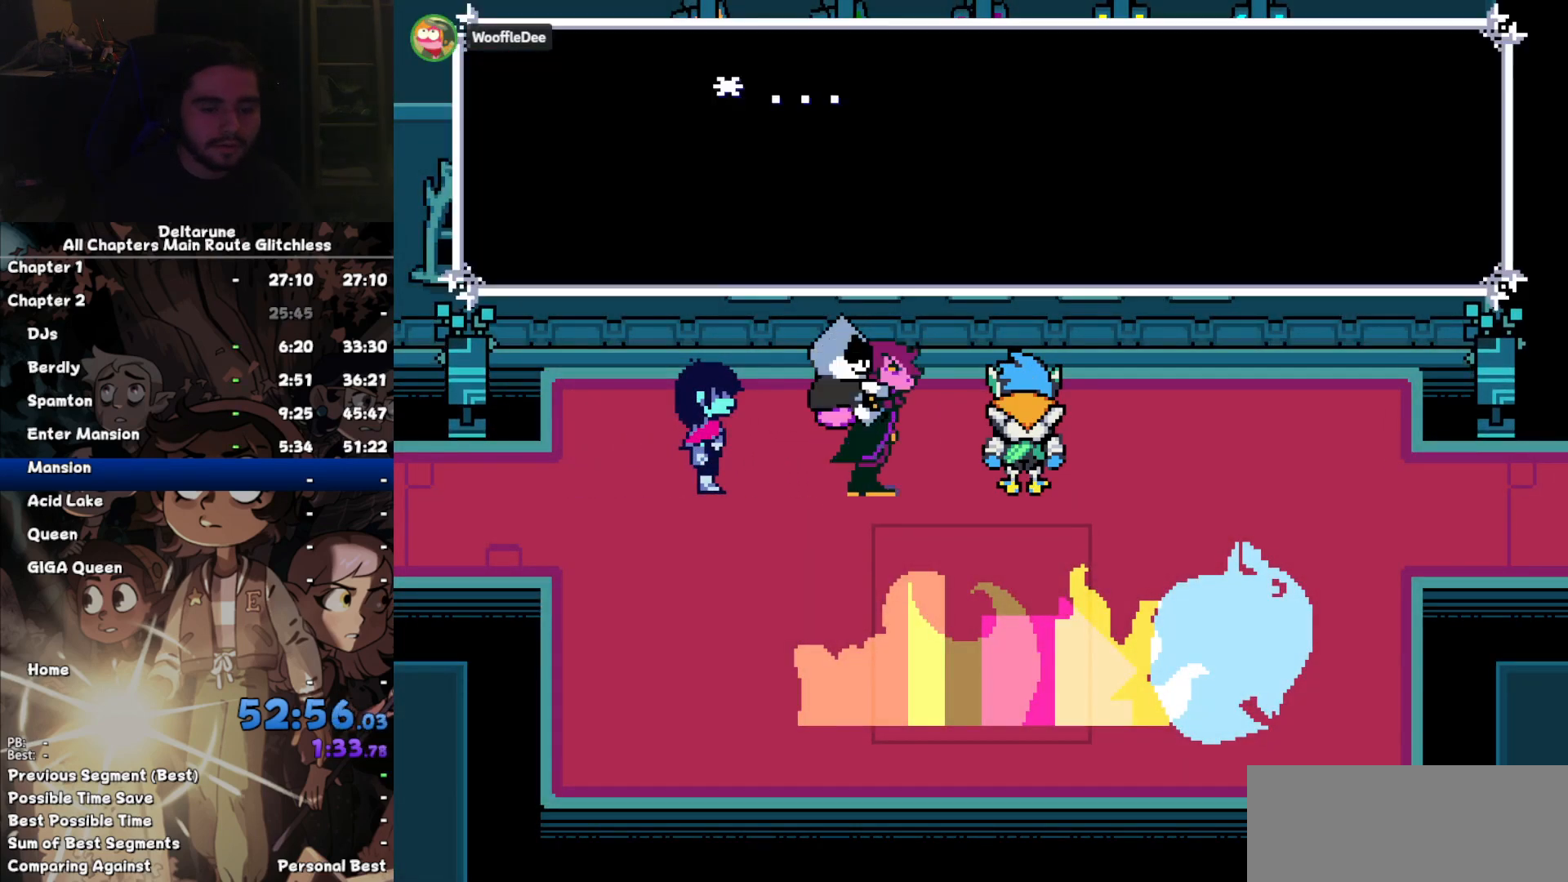
{"keys": ["up"], "events": []}
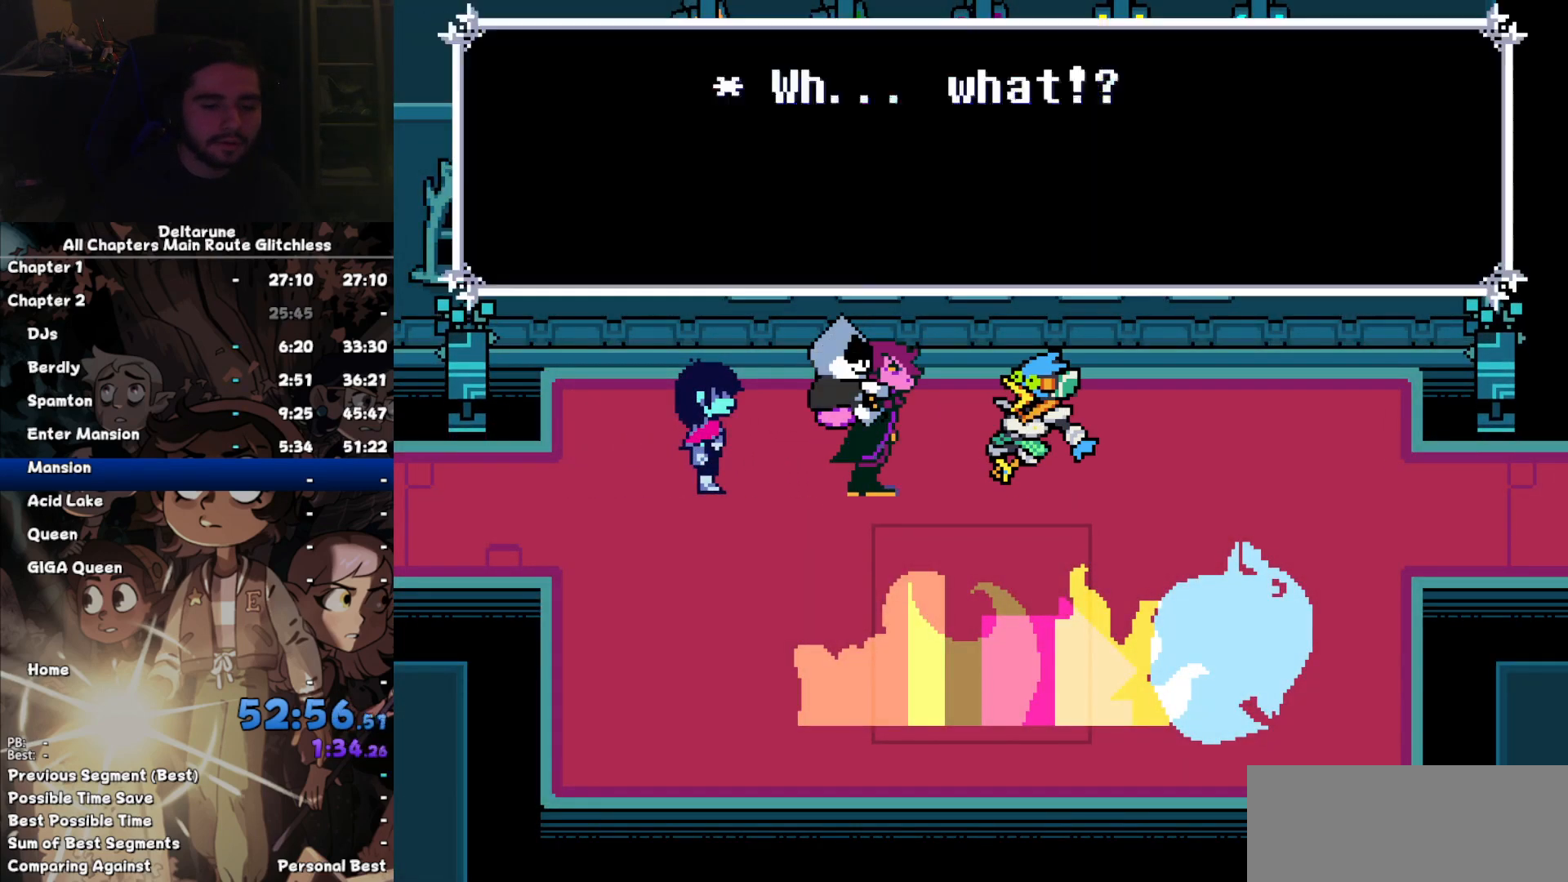
{"keys": ["up"], "events": []}
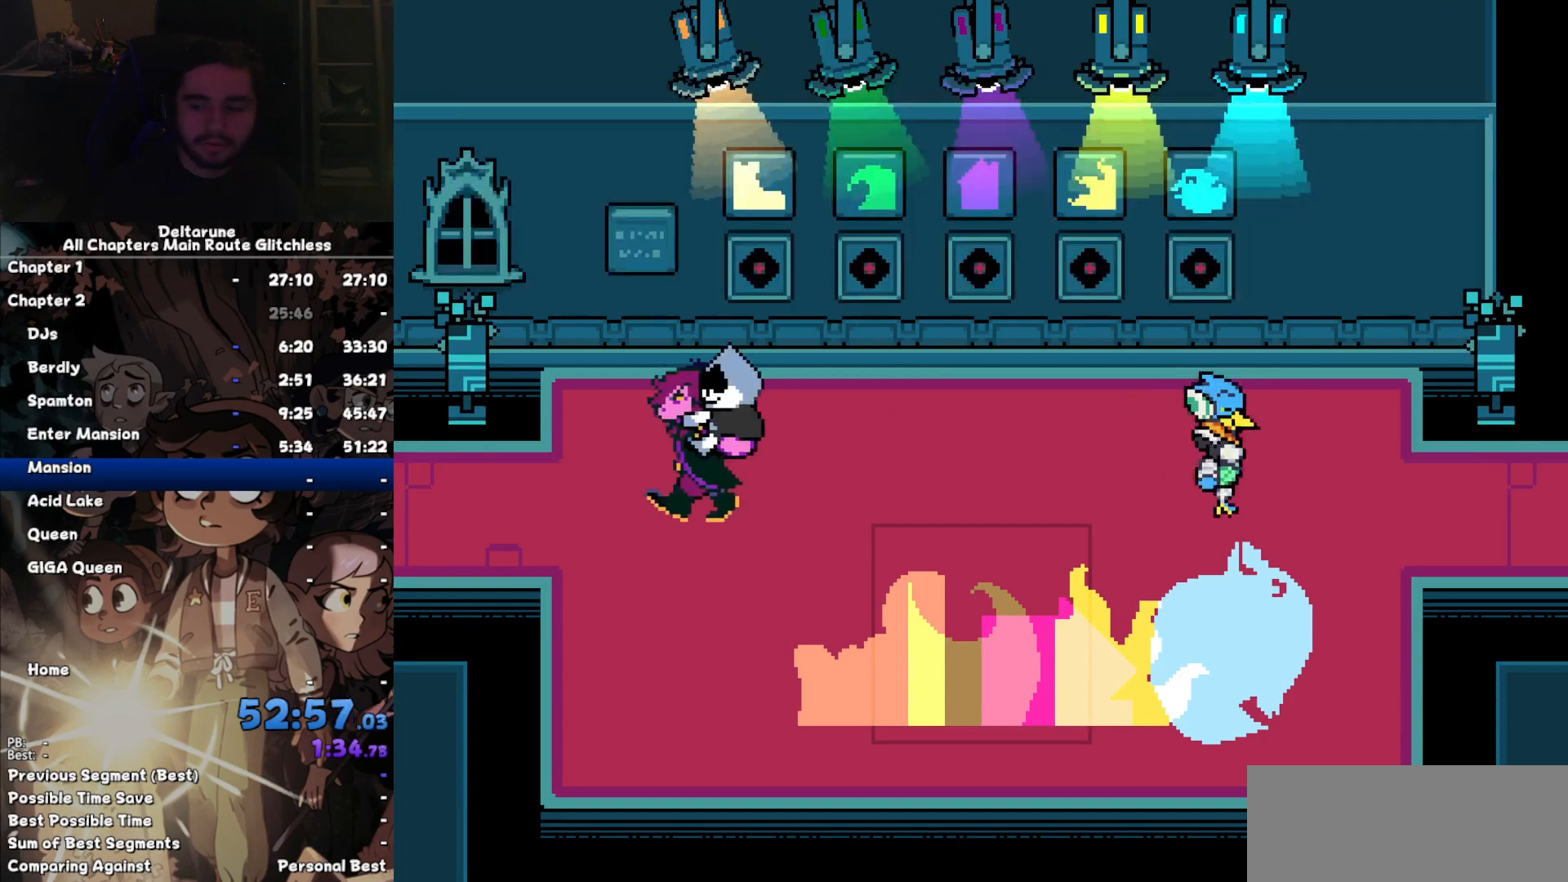
{"keys": ["up"], "events": [[334, "right", "down"], [434, "right", "up"]]}